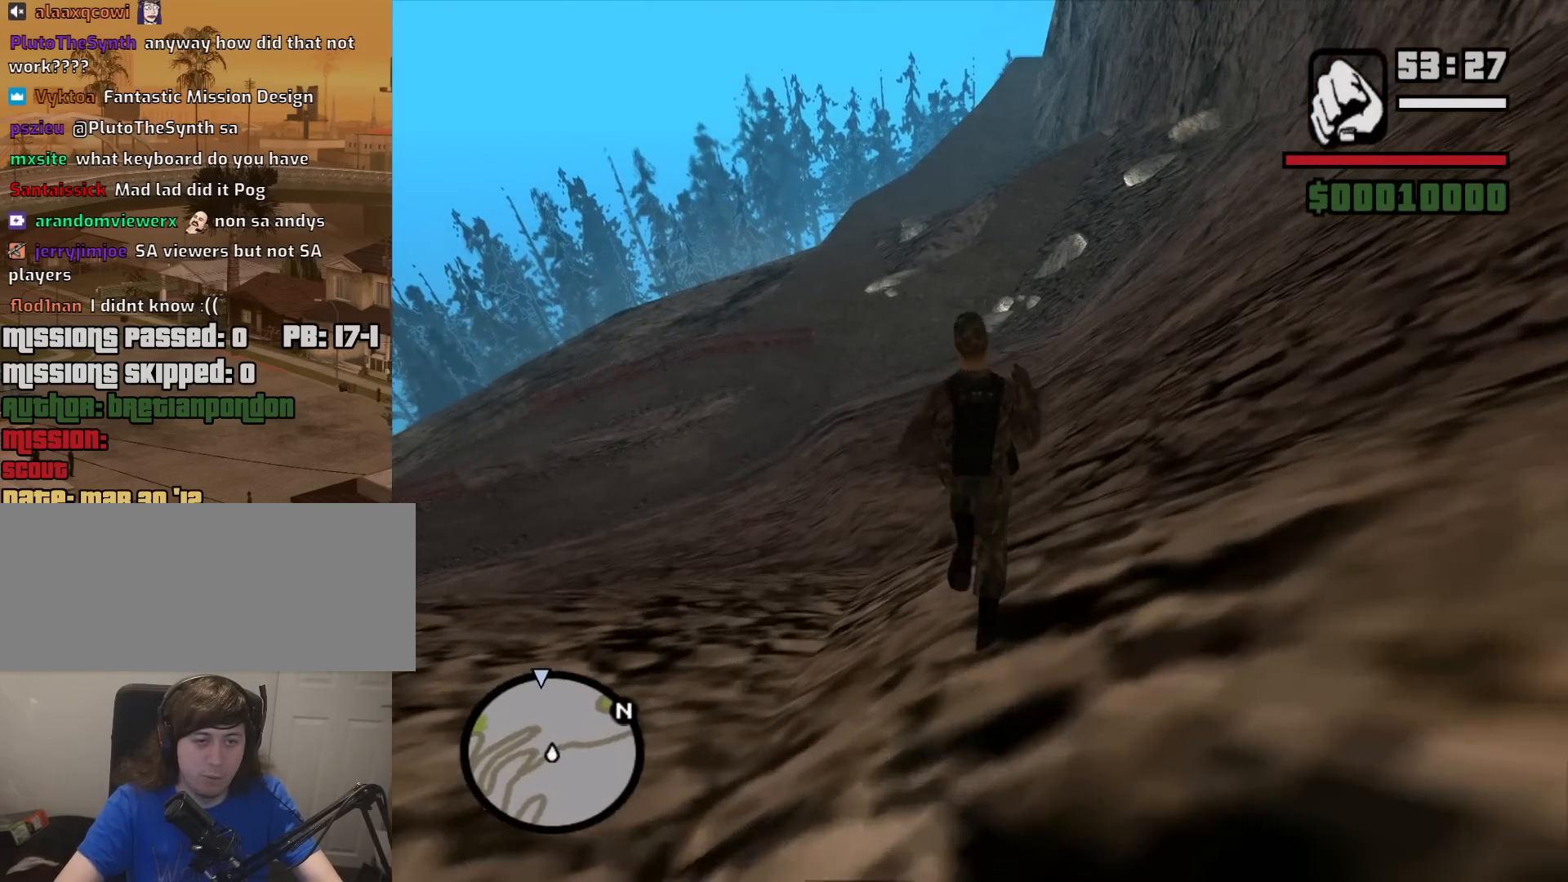
Gameplay with keyboard and mouse; each line is a JSON object with the keys and mouse buttons held at the frame after it. "events" lists presses ("down") and releases ("up") of "1", "2", "3", "4", "5", "6", "8", "a", "alt", "c", "ctrl", "d", "down", "e", "escape", "f", "f1", "f2", "f3", "g", "h", "left", "num2", "q", "r", "right", "s", "shift", "space", "t", "tab", "up", "v", "w", "x", "z", "mouse_left", "mouse_middle", "mouse_right", "mouse_wheel_up" and "mouse_wheel_down" between this image and that frame as [ms after this image, input, new state], when the widget could be followed in between. "mouse_left", "mouse_middle", "mouse_right", "mouse_wheel_up", "mouse_wheel_down" = the "left", "middle", "right", "wheel_up", "wheel_down" buttons of the "mouse" list. No other keys are recorded. Mouse movement is not recorded.
{"keys": ["w"], "mouse": [], "events": [[83, "mouse_wheel_down", "down"], [367, "mouse_wheel_down", "up"]]}
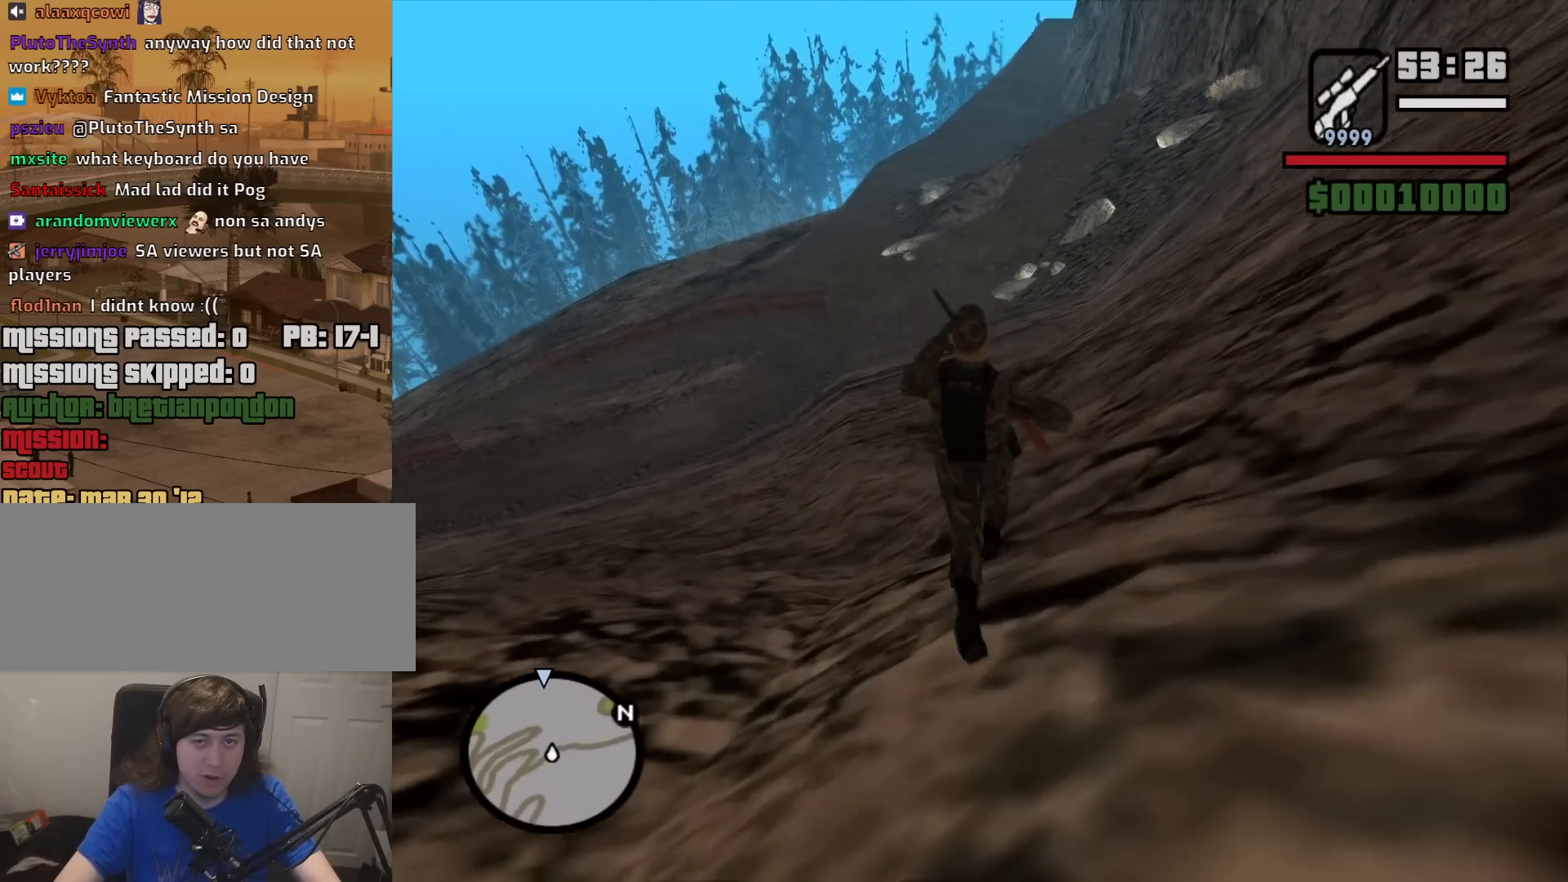
{"keys": ["w"], "mouse": [], "events": [[100, "mouse_wheel_down", "down"], [150, "mouse_wheel_down", "up"]]}
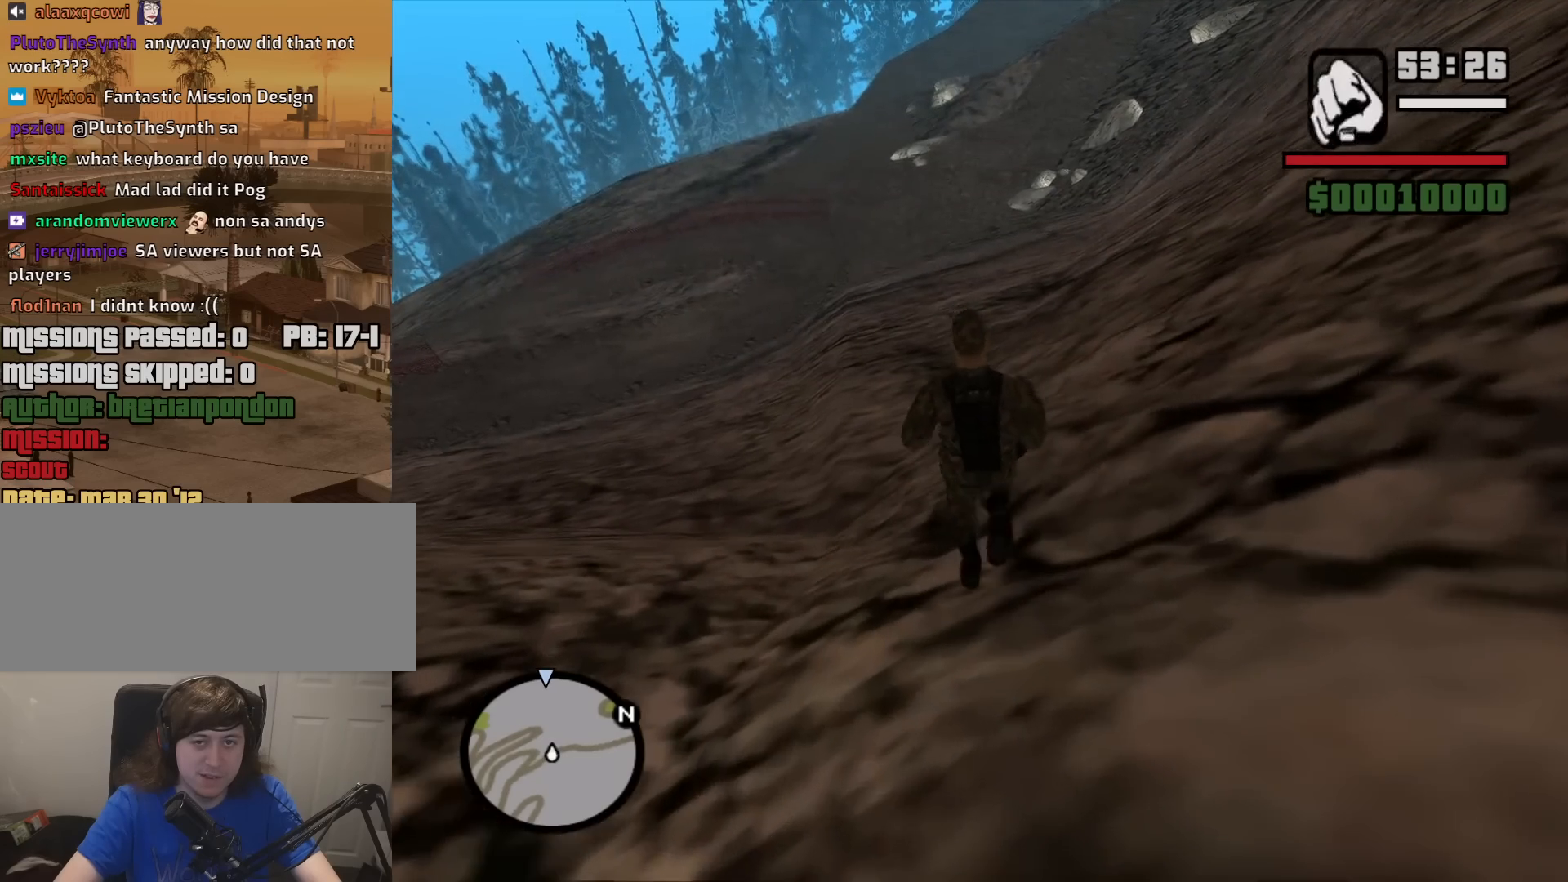
{"keys": ["c"], "mouse": [], "events": [[67, "mouse_wheel_up", "down"], [117, "mouse_wheel_up", "up"], [267, "mouse_wheel_up", "down"], [300, "mouse_wheel_up", "up"], [450, "w", "up"], [500, "c", "down"]]}
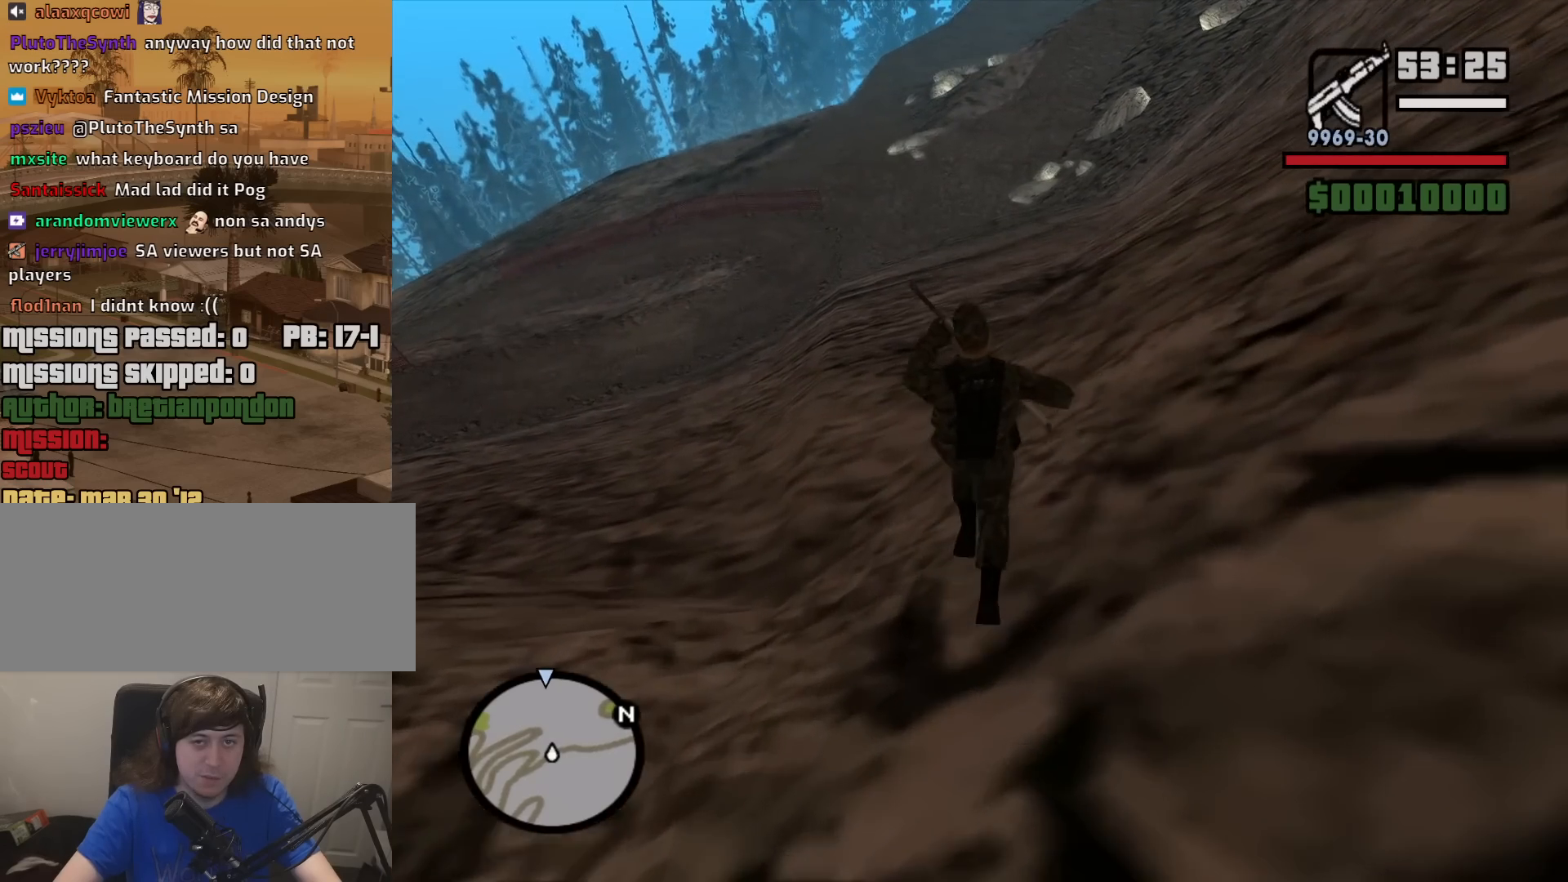
{"keys": ["w"], "mouse": ["right"], "events": [[133, "w", "down"], [183, "c", "up"], [183, "space", "down"], [233, "space", "up"], [283, "mouse_right", "down"]]}
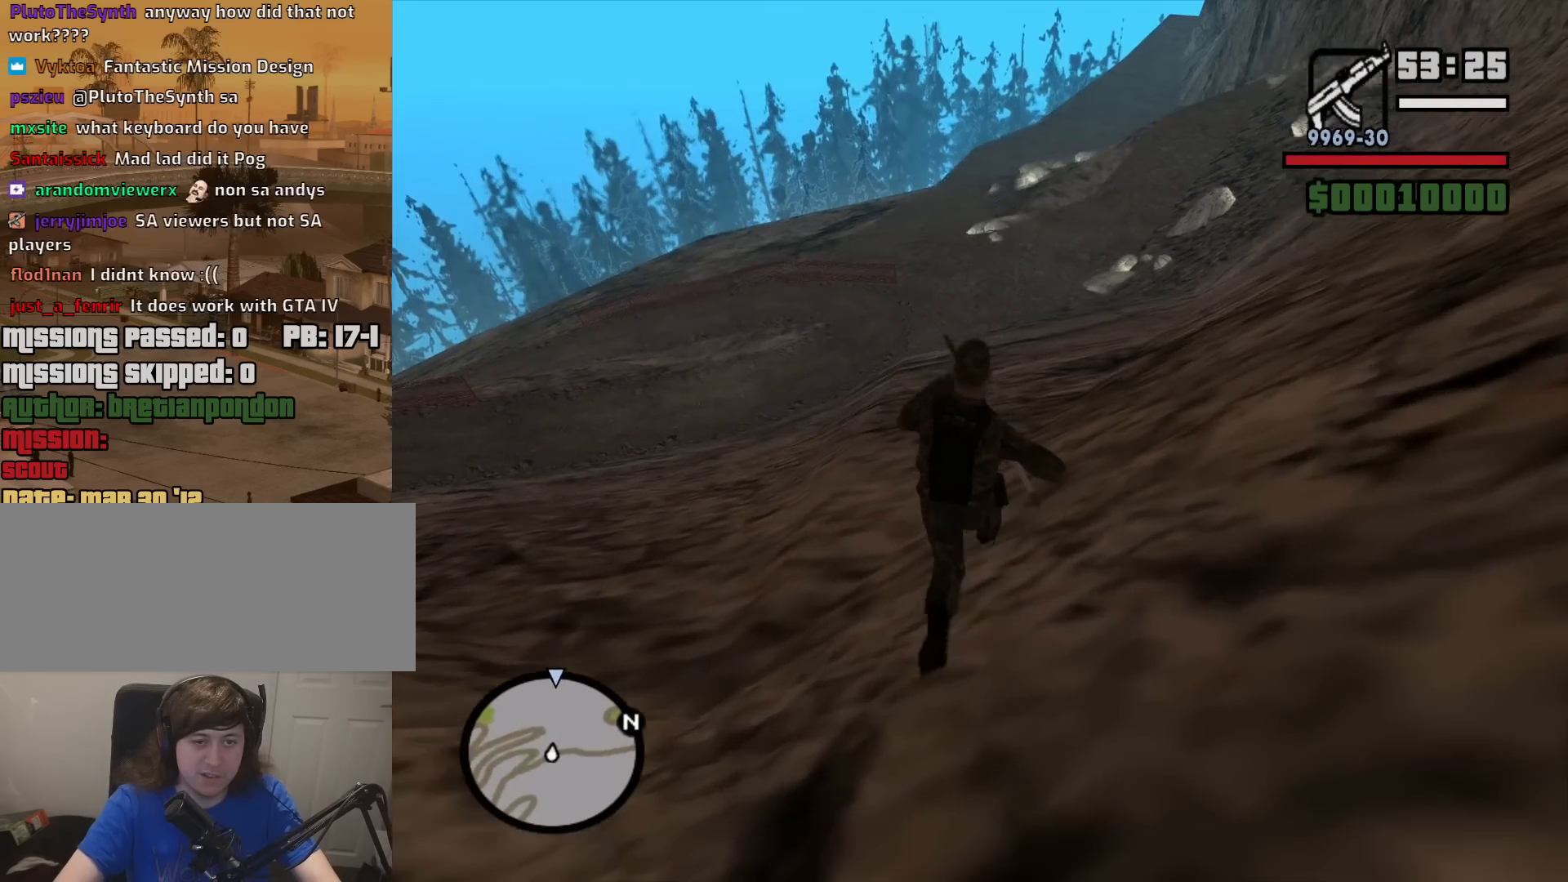
{"keys": ["w"], "mouse": ["right"], "events": []}
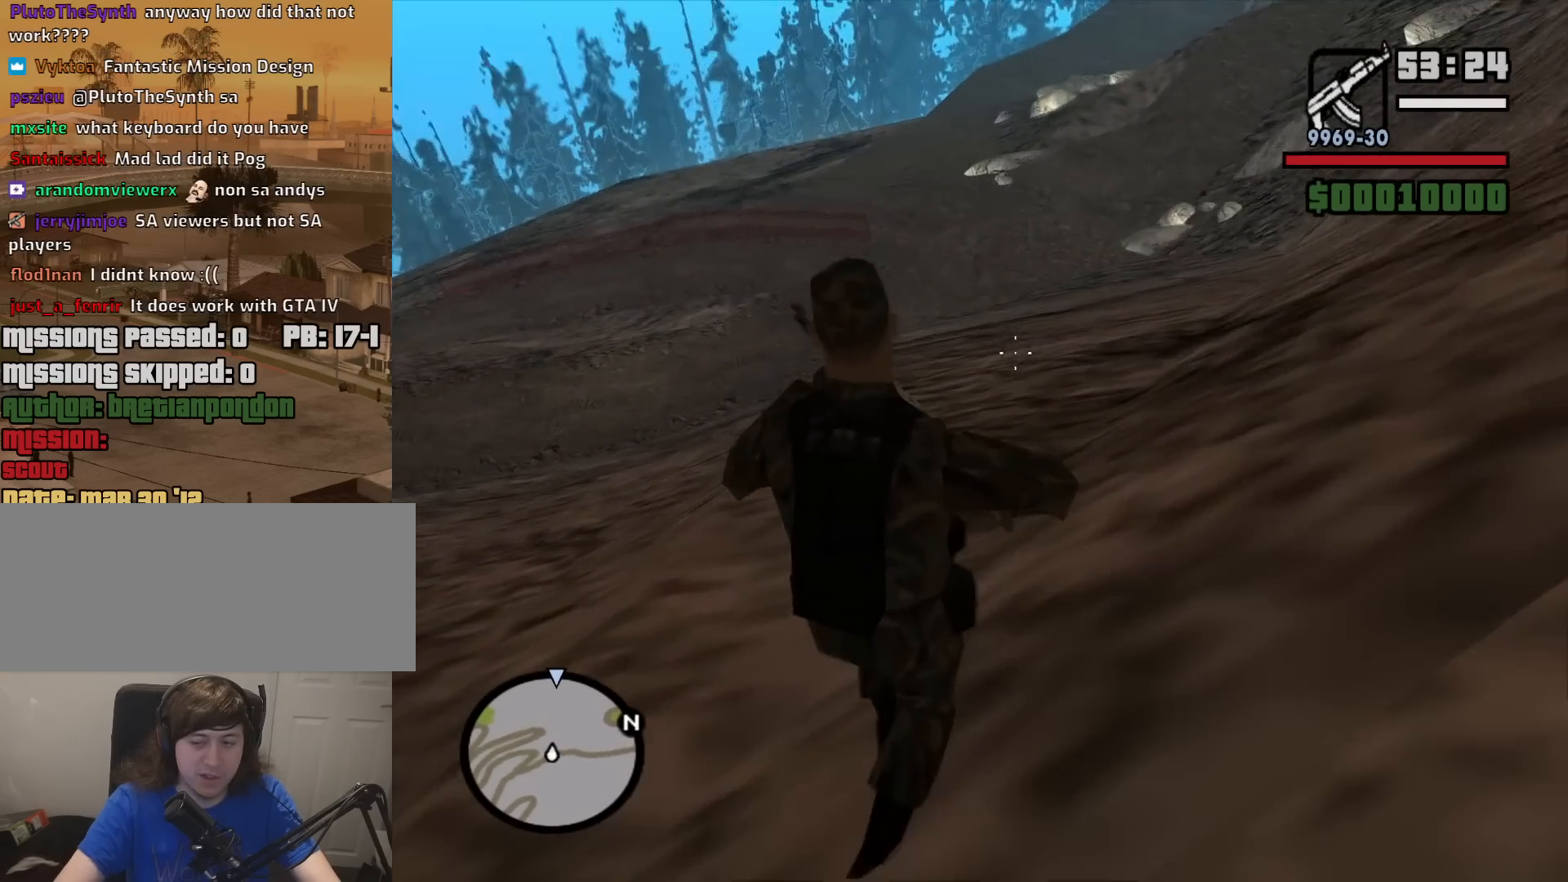
{"keys": ["w"], "mouse": ["right"], "events": []}
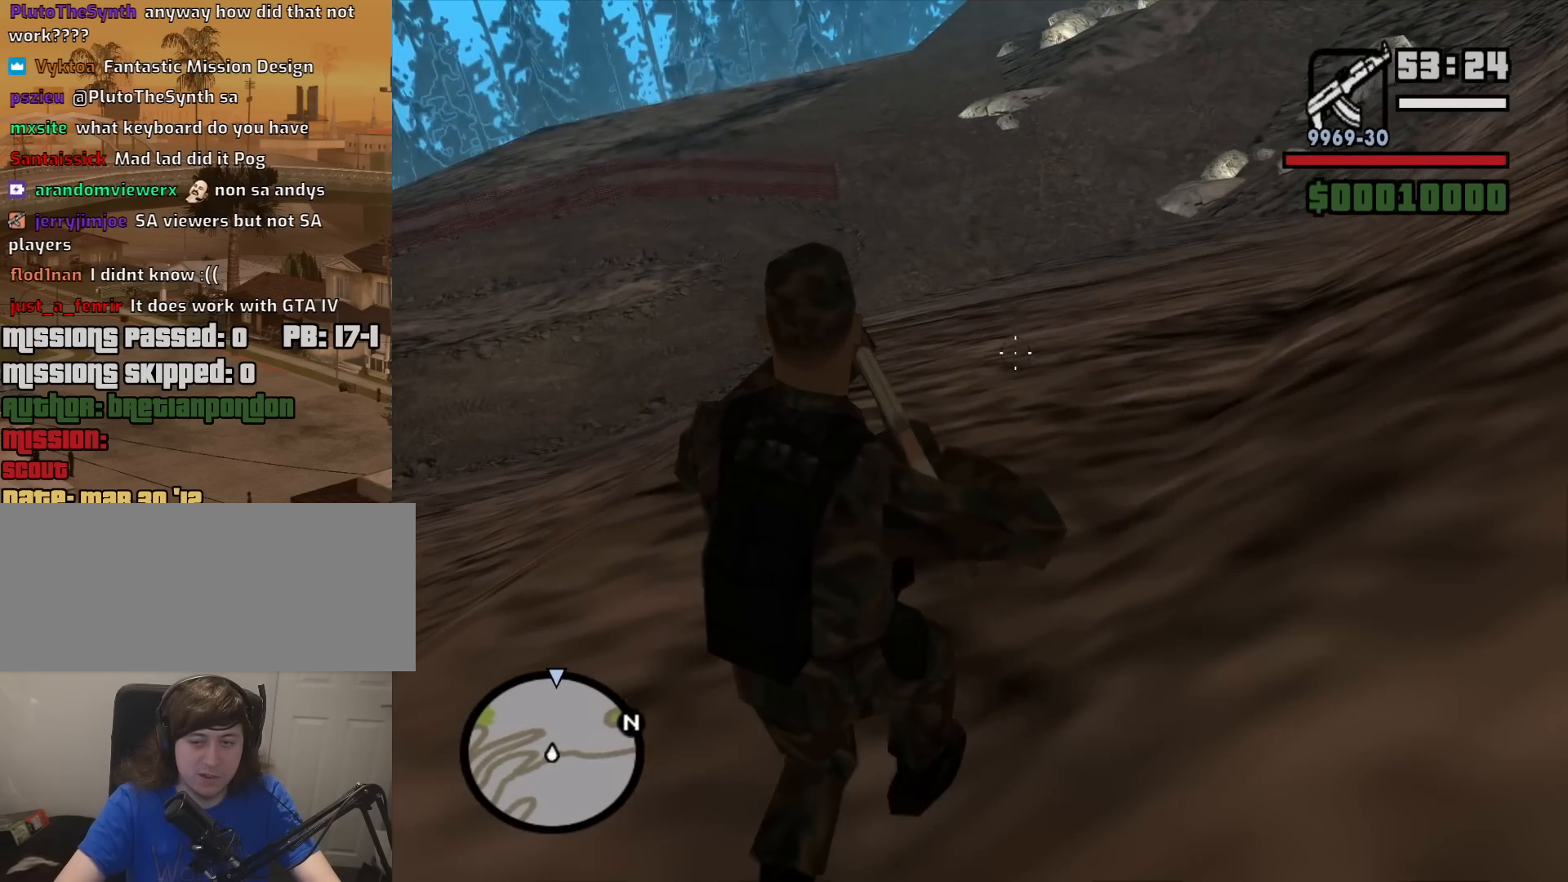
{"keys": ["w"], "mouse": ["right"], "events": []}
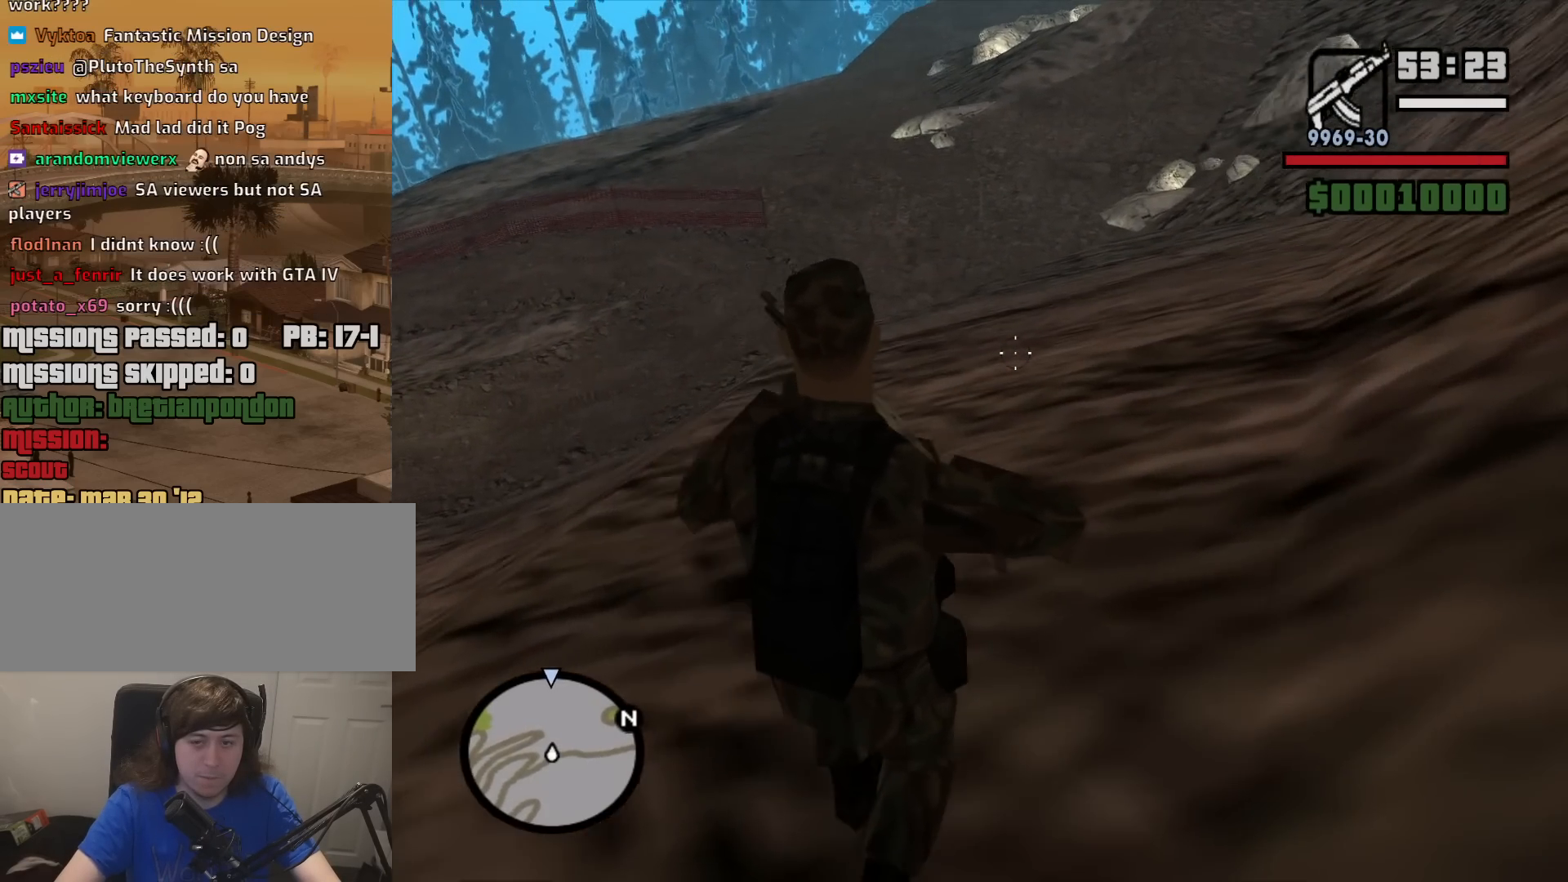
{"keys": ["w"], "mouse": ["right"], "events": []}
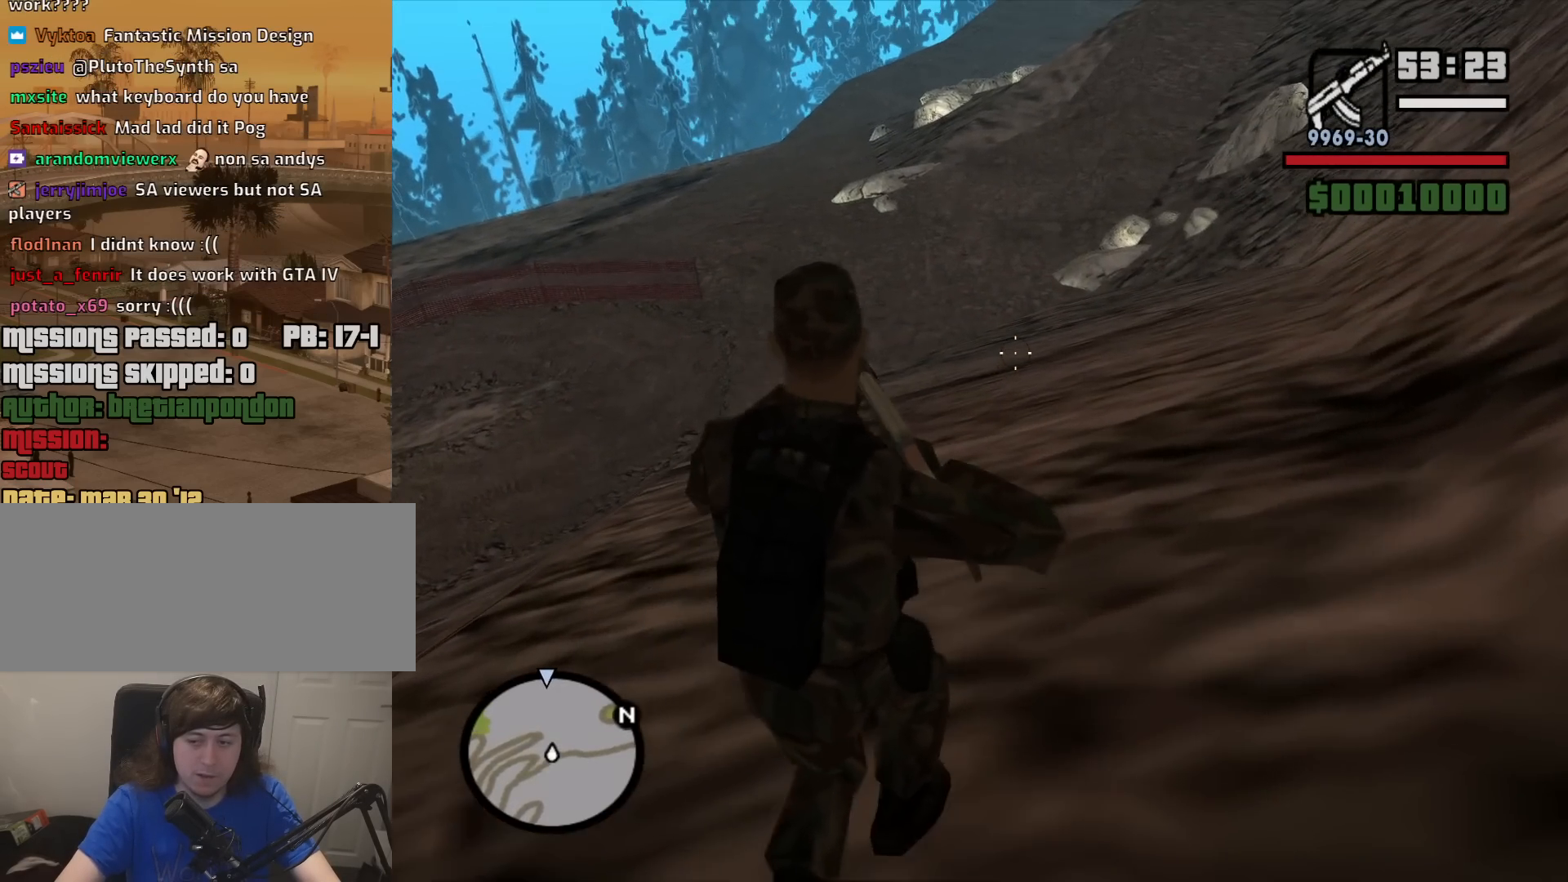
{"keys": ["w"], "mouse": ["right"], "events": []}
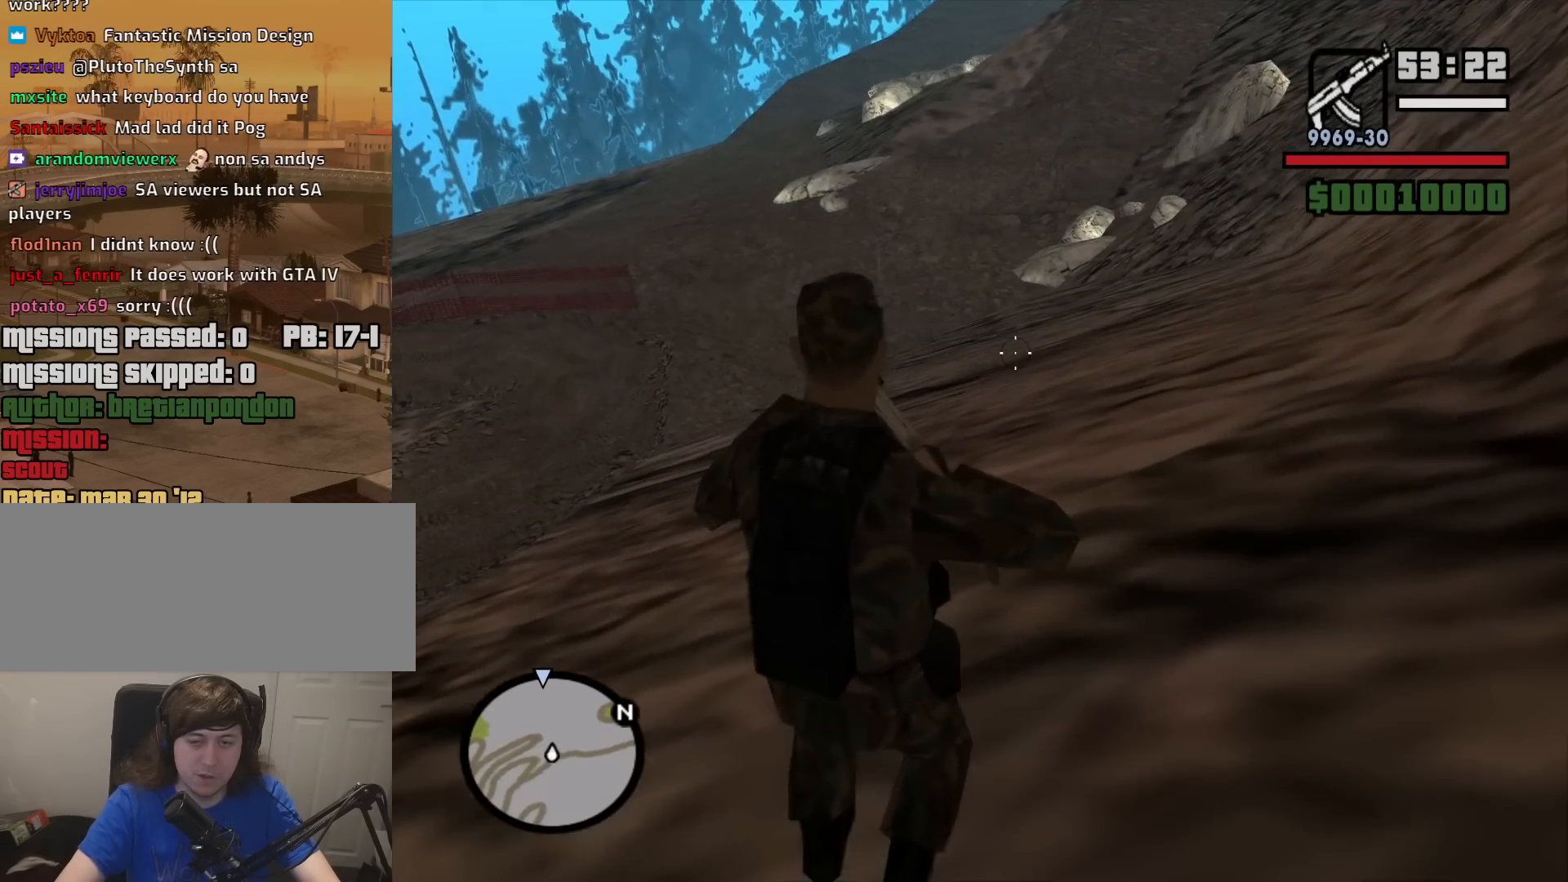
{"keys": ["w"], "mouse": ["right"], "events": []}
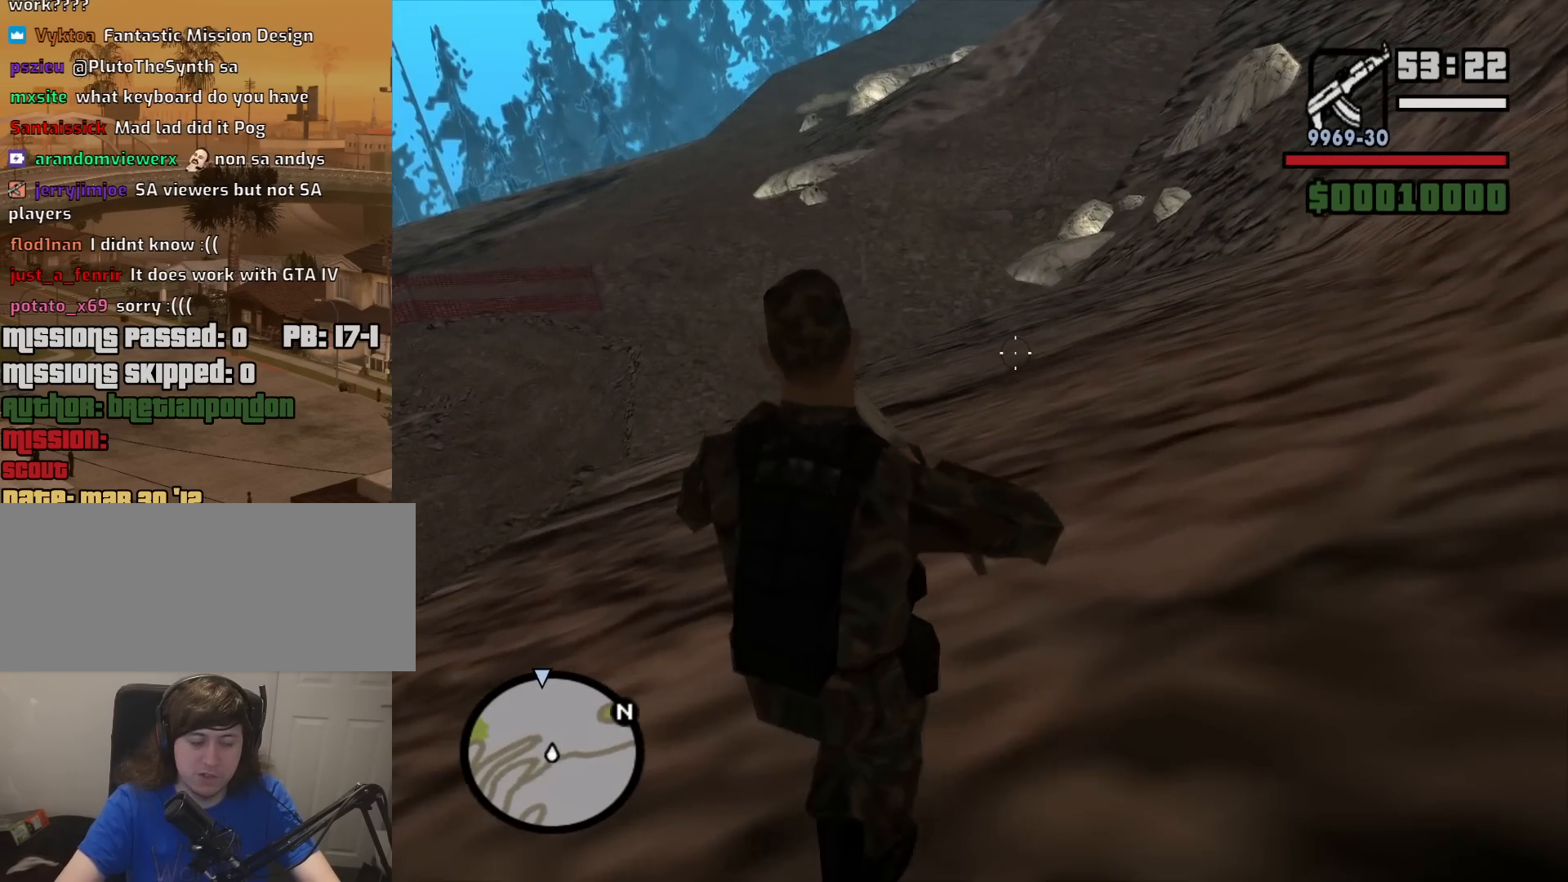
{"keys": ["w"], "mouse": ["right"], "events": []}
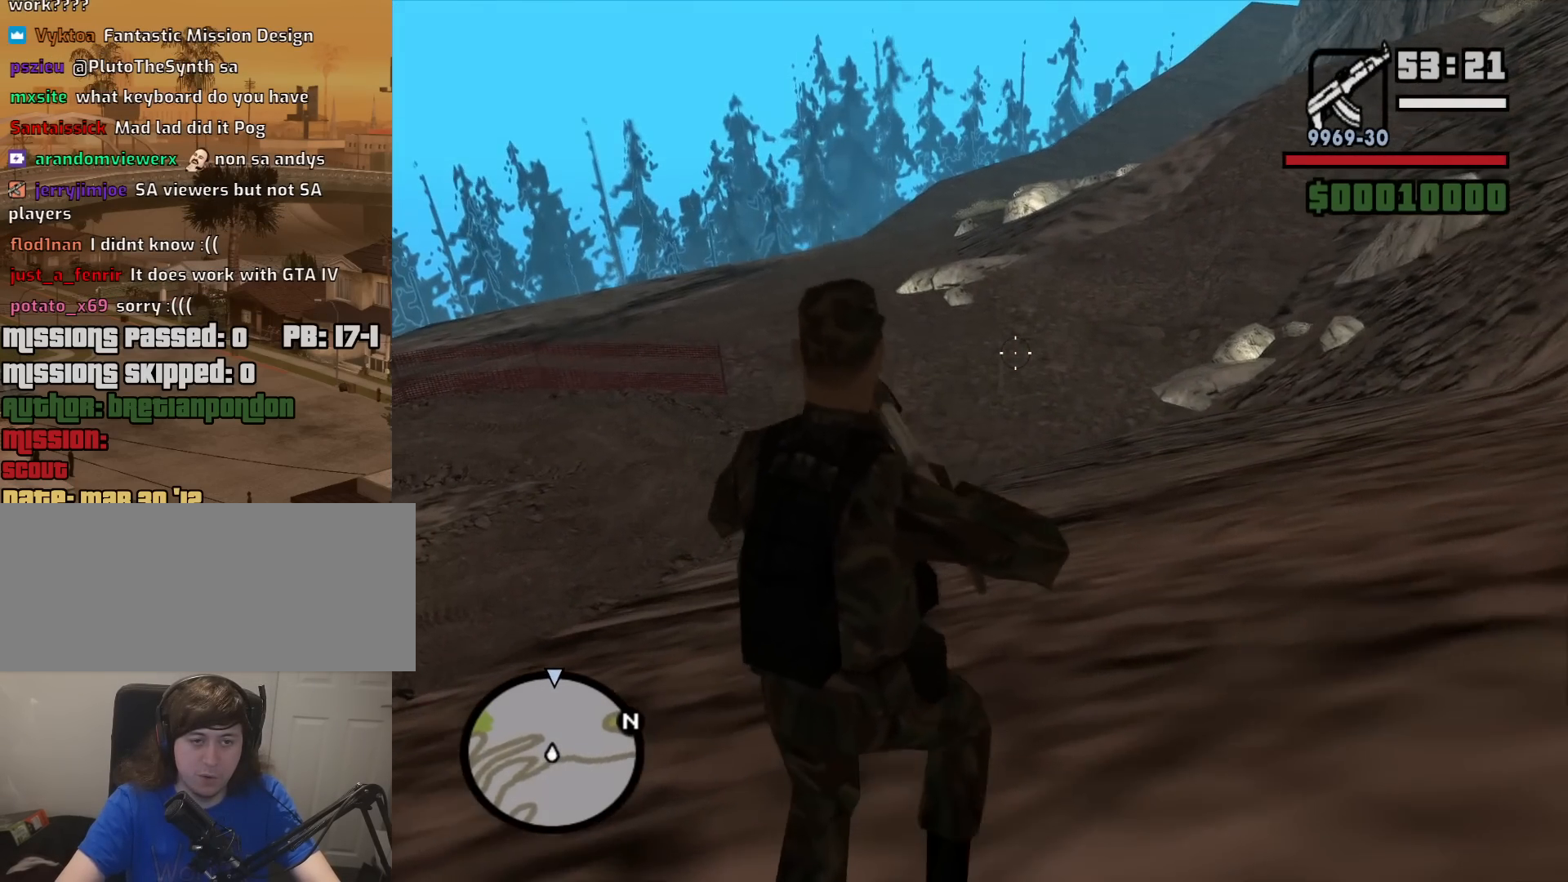
{"keys": ["w"], "mouse": ["right"], "events": []}
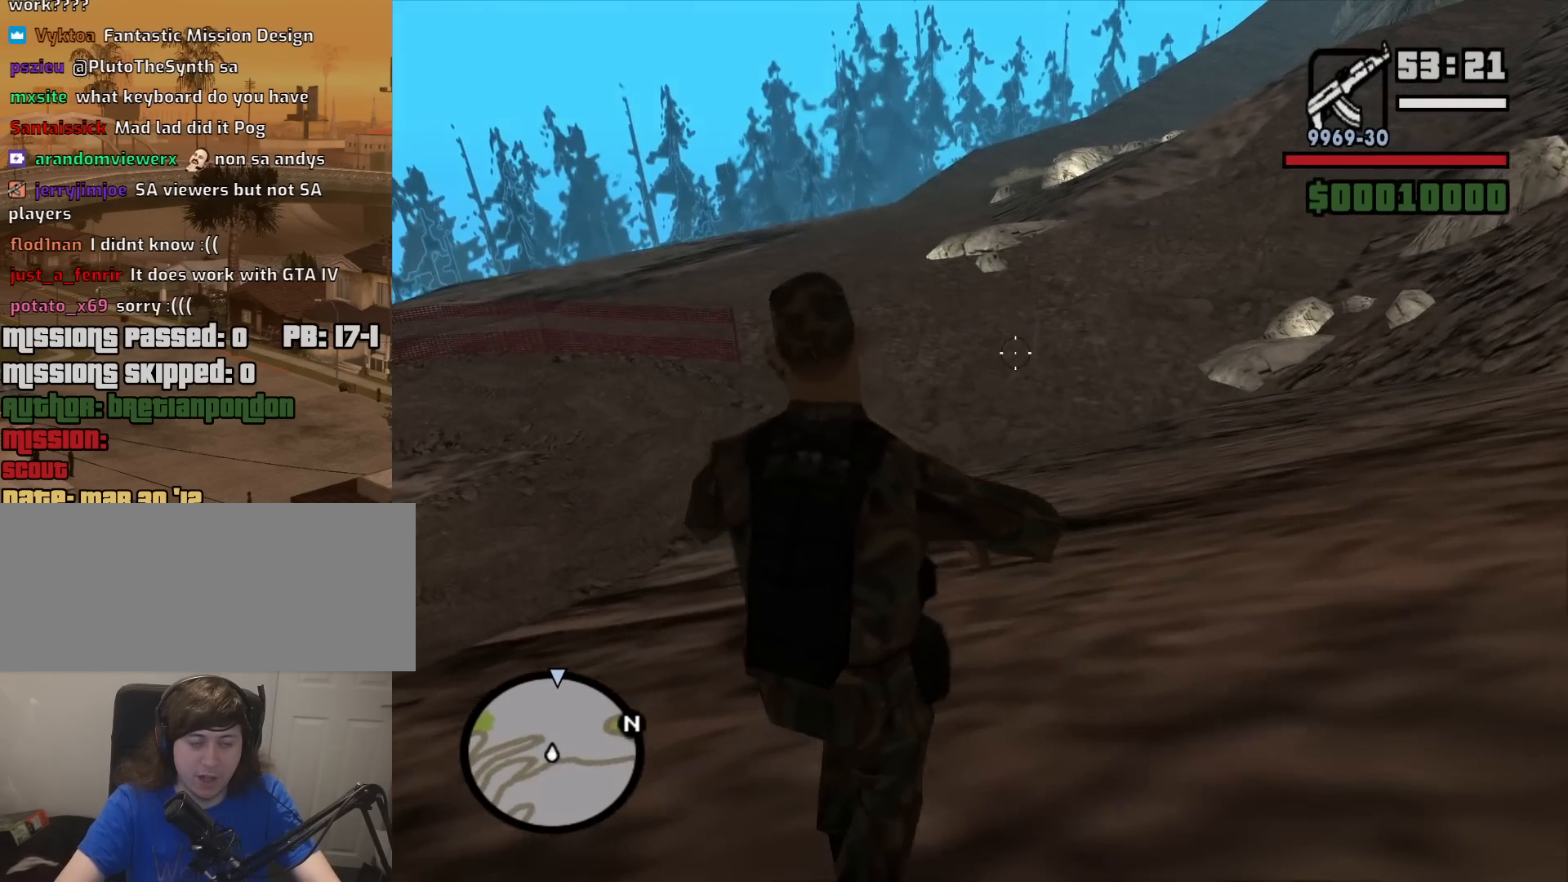
{"keys": ["w"], "mouse": ["right"], "events": []}
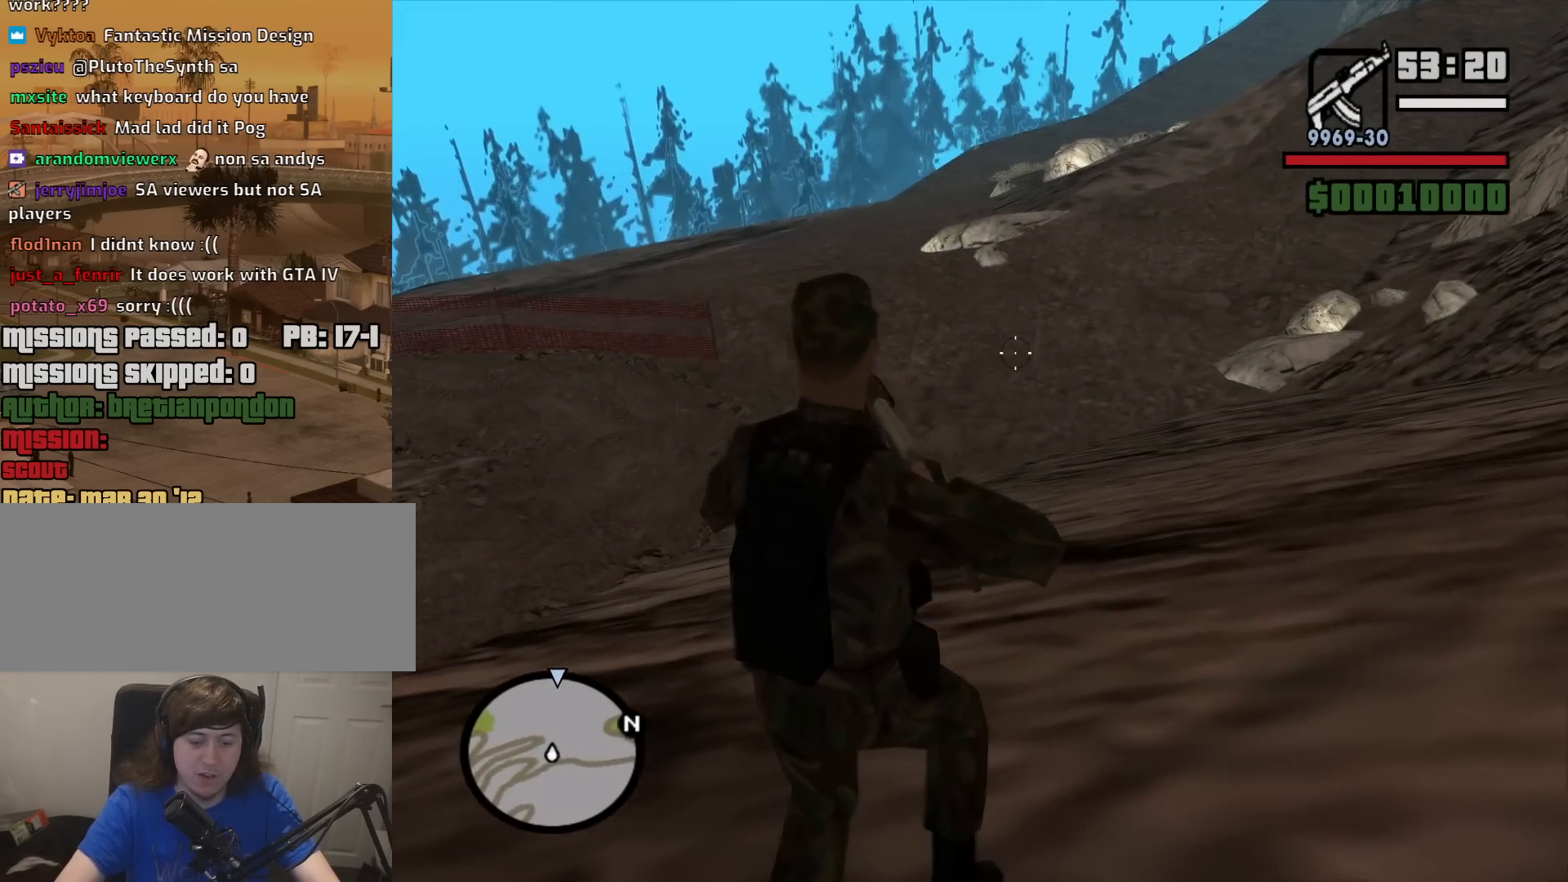
{"keys": ["w"], "mouse": ["right"], "events": []}
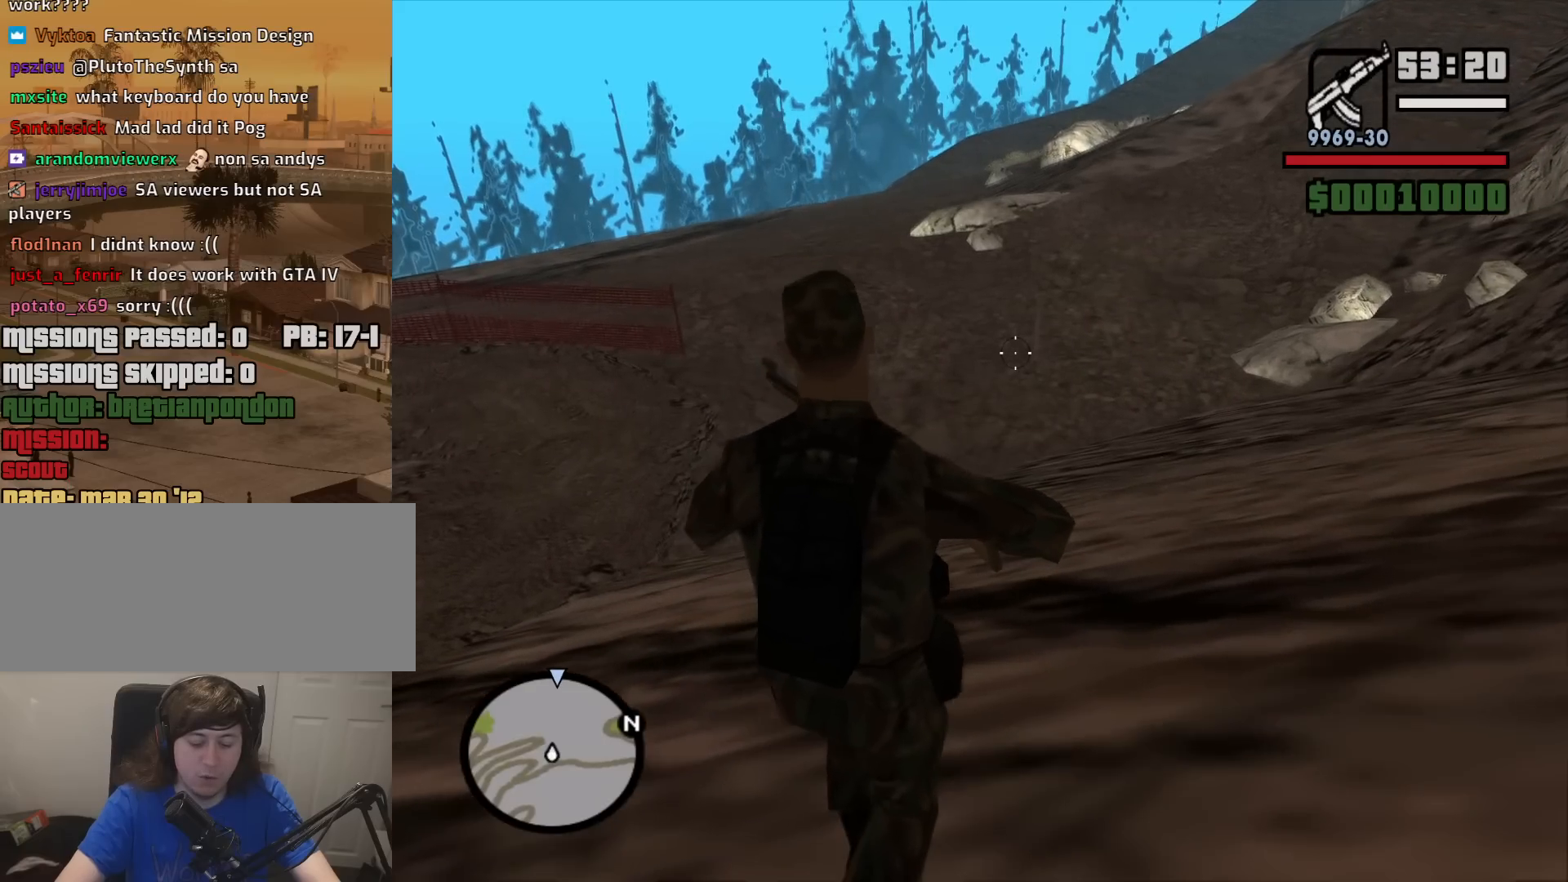
{"keys": ["w"], "mouse": ["right"], "events": []}
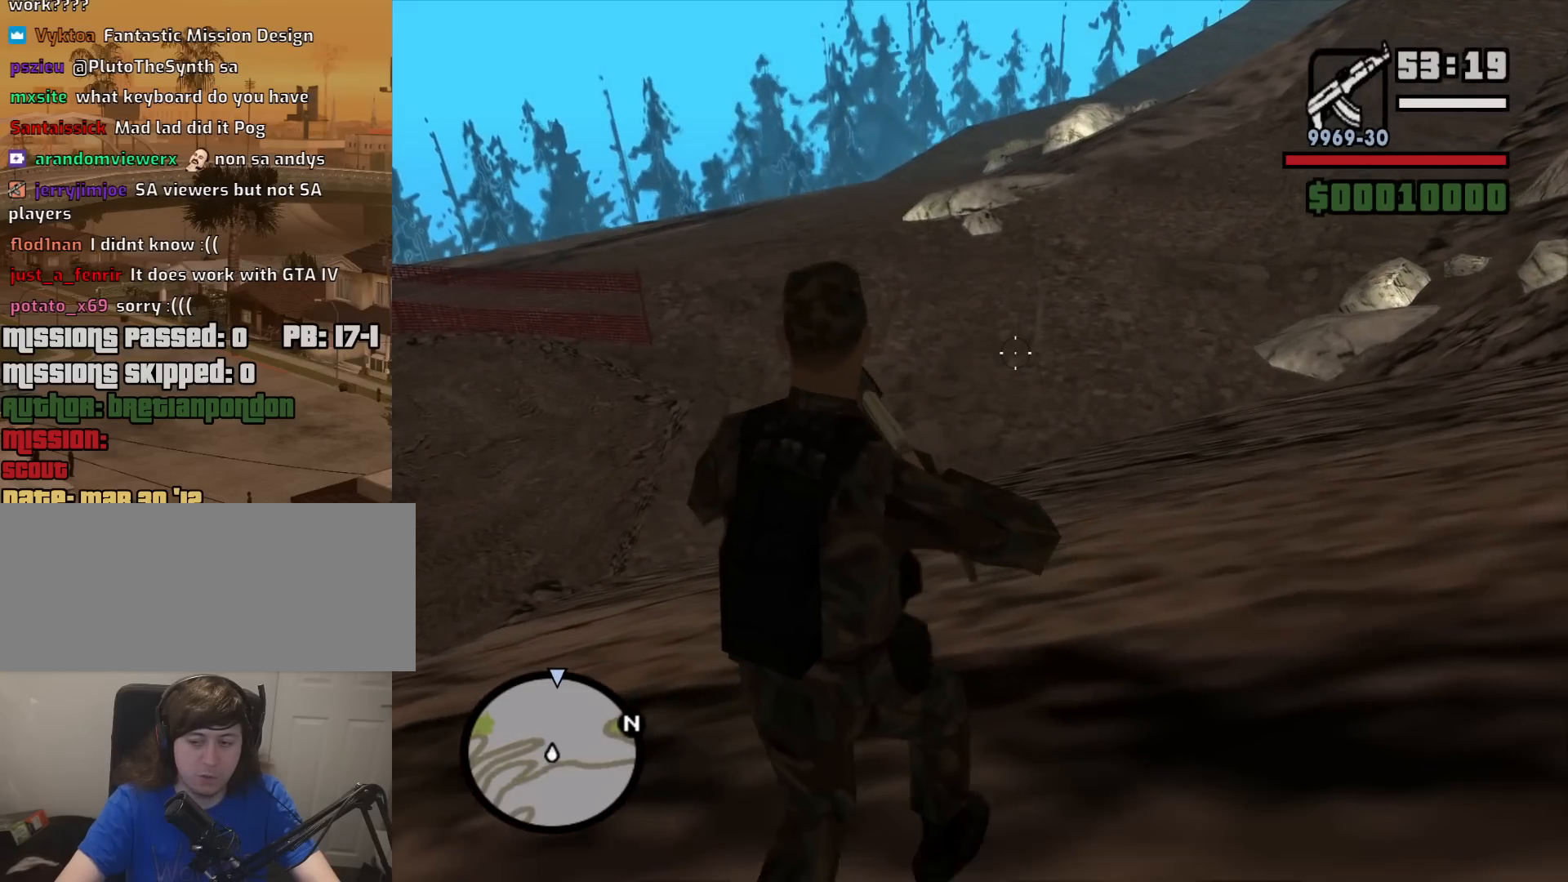
{"keys": ["w"], "mouse": ["right"], "events": []}
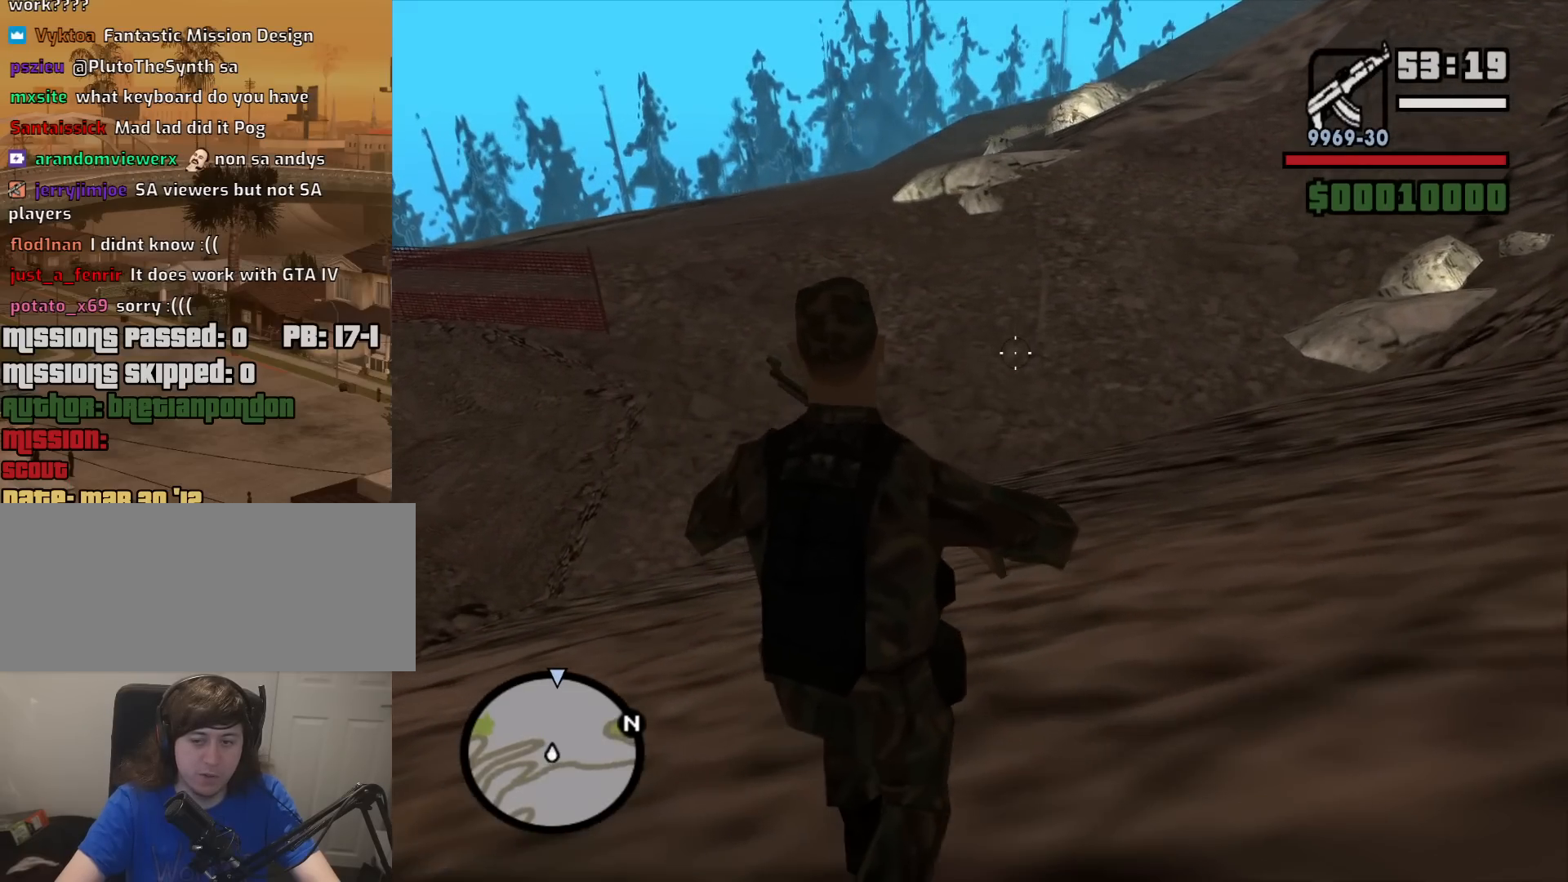
{"keys": ["w"], "mouse": ["right"], "events": []}
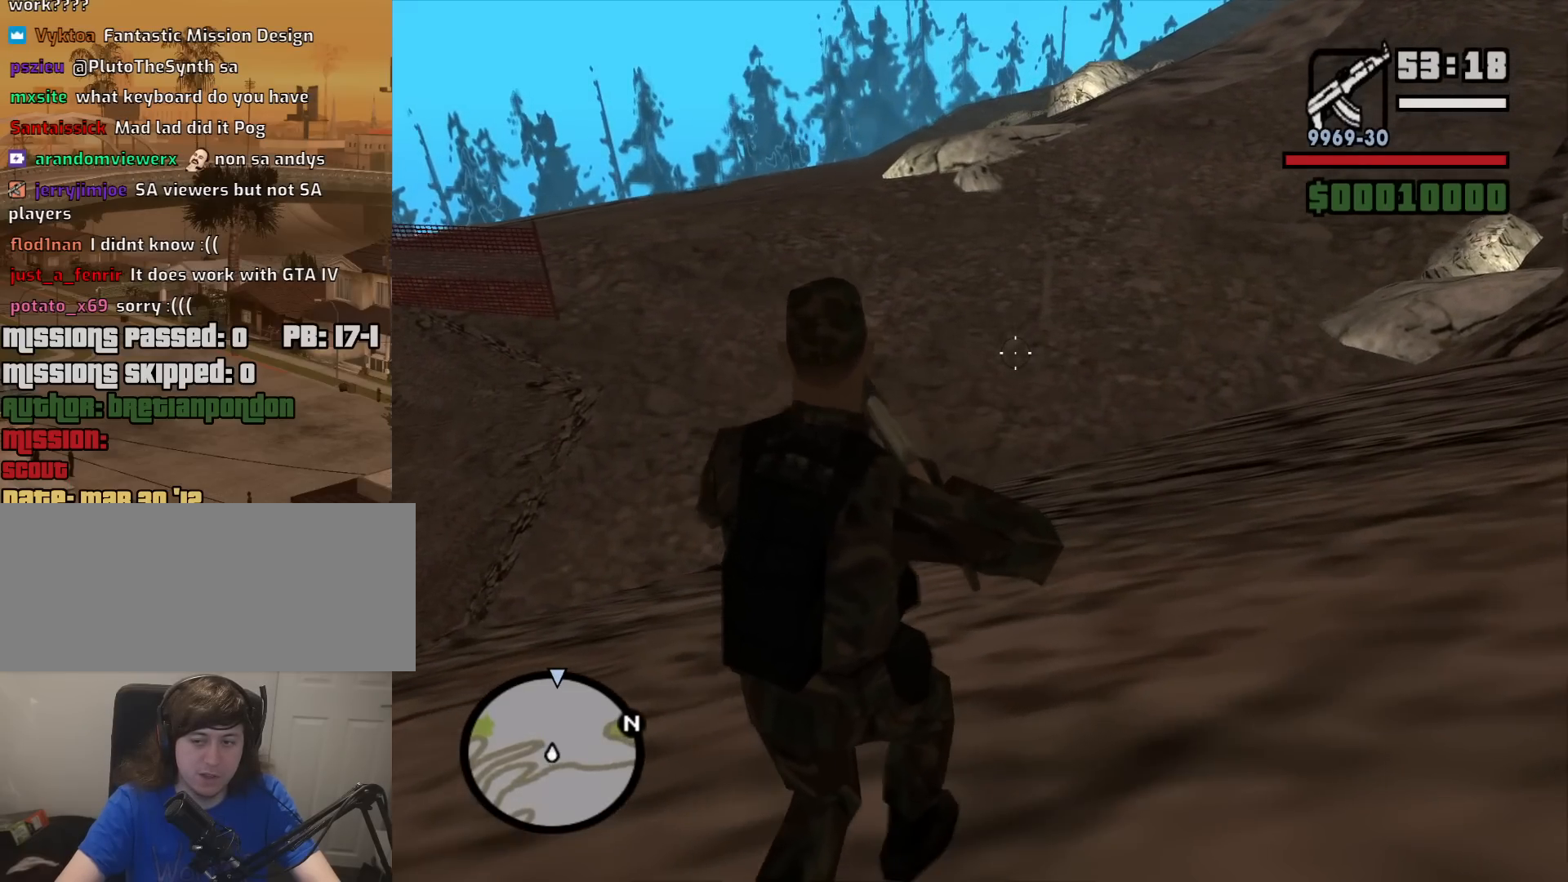
{"keys": ["w"], "mouse": ["right"], "events": []}
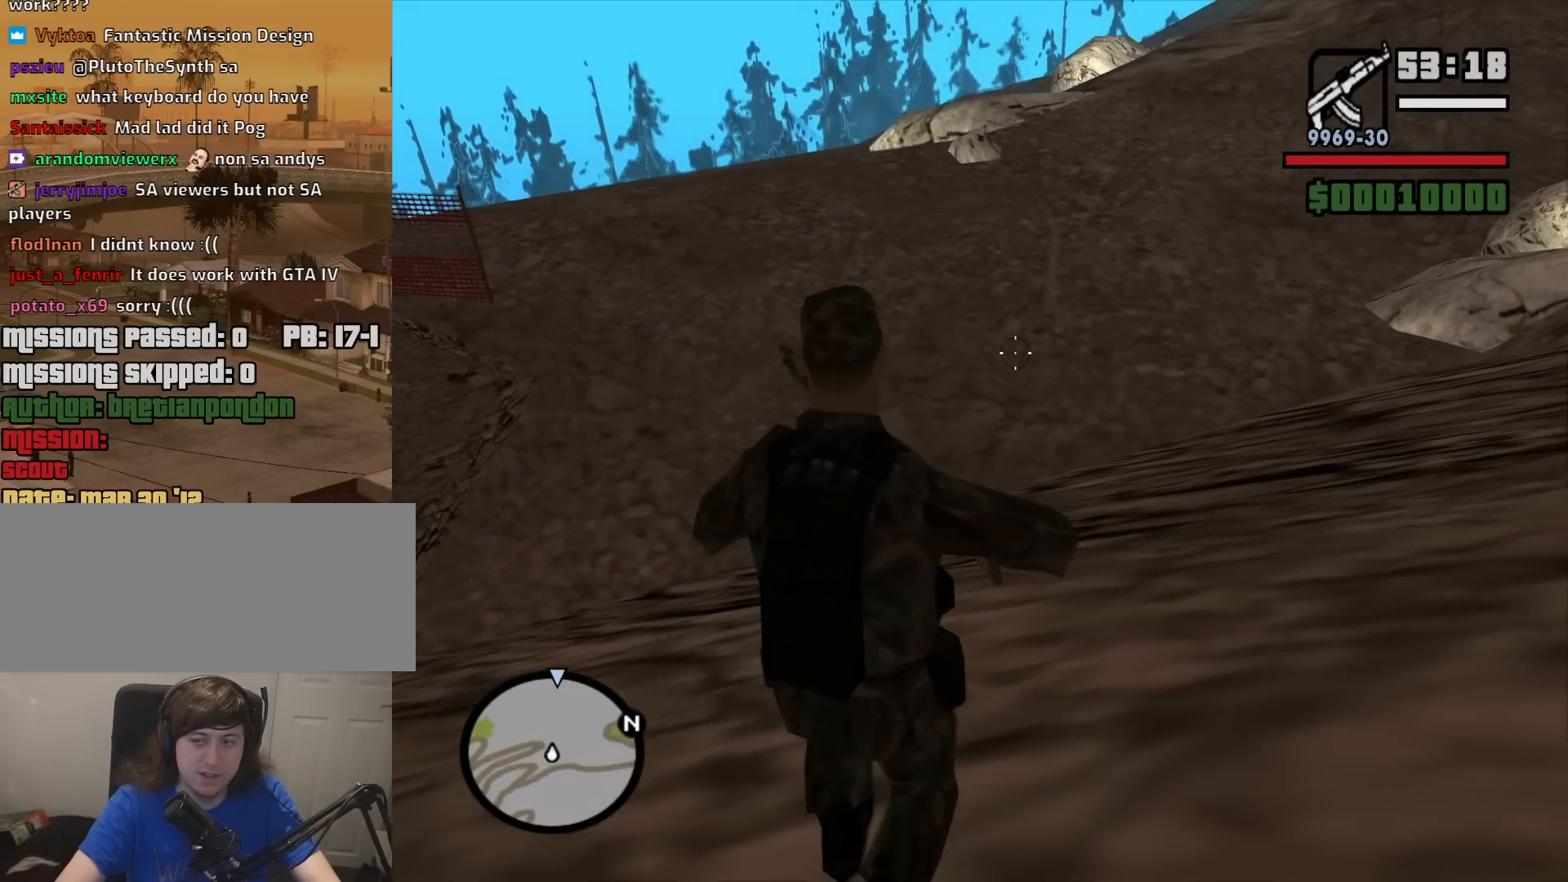
{"keys": ["w"], "mouse": ["right"], "events": []}
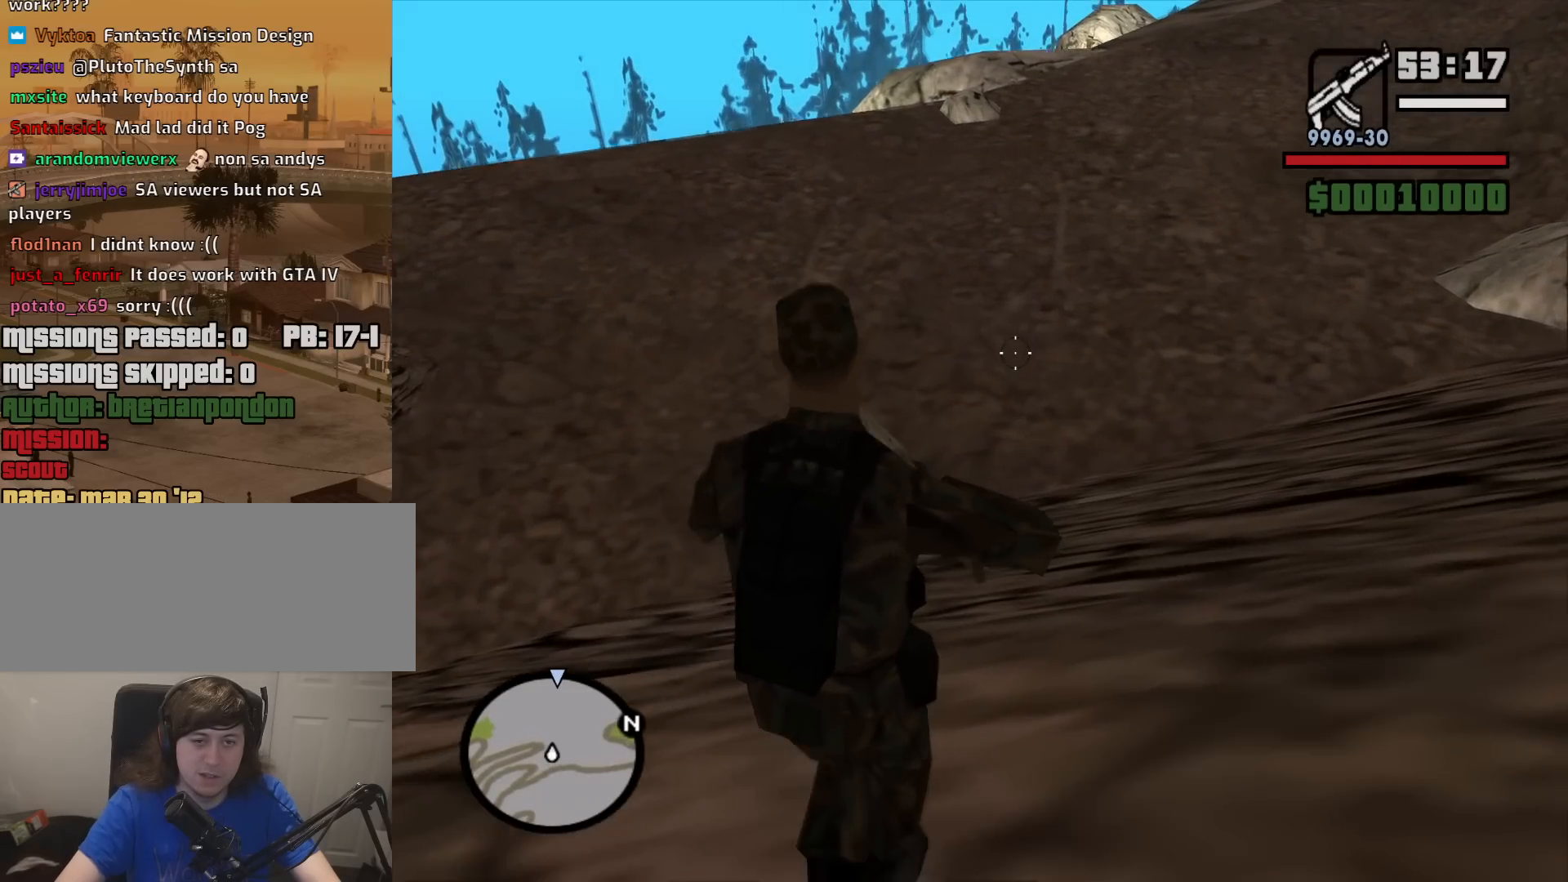
{"keys": ["w"], "mouse": ["right"], "events": []}
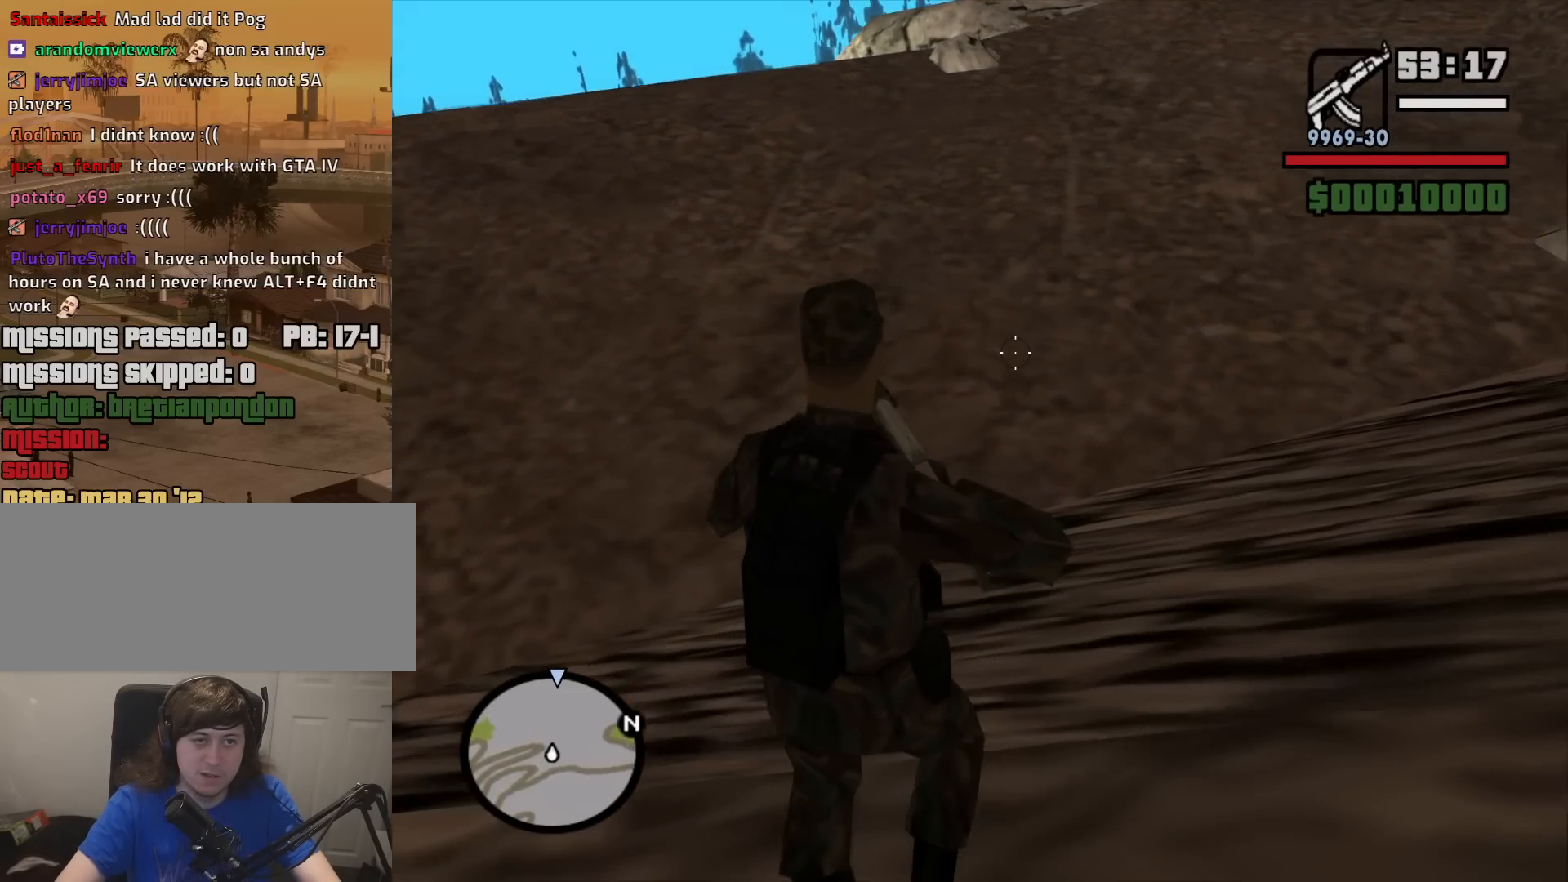
{"keys": ["w"], "mouse": ["right"], "events": []}
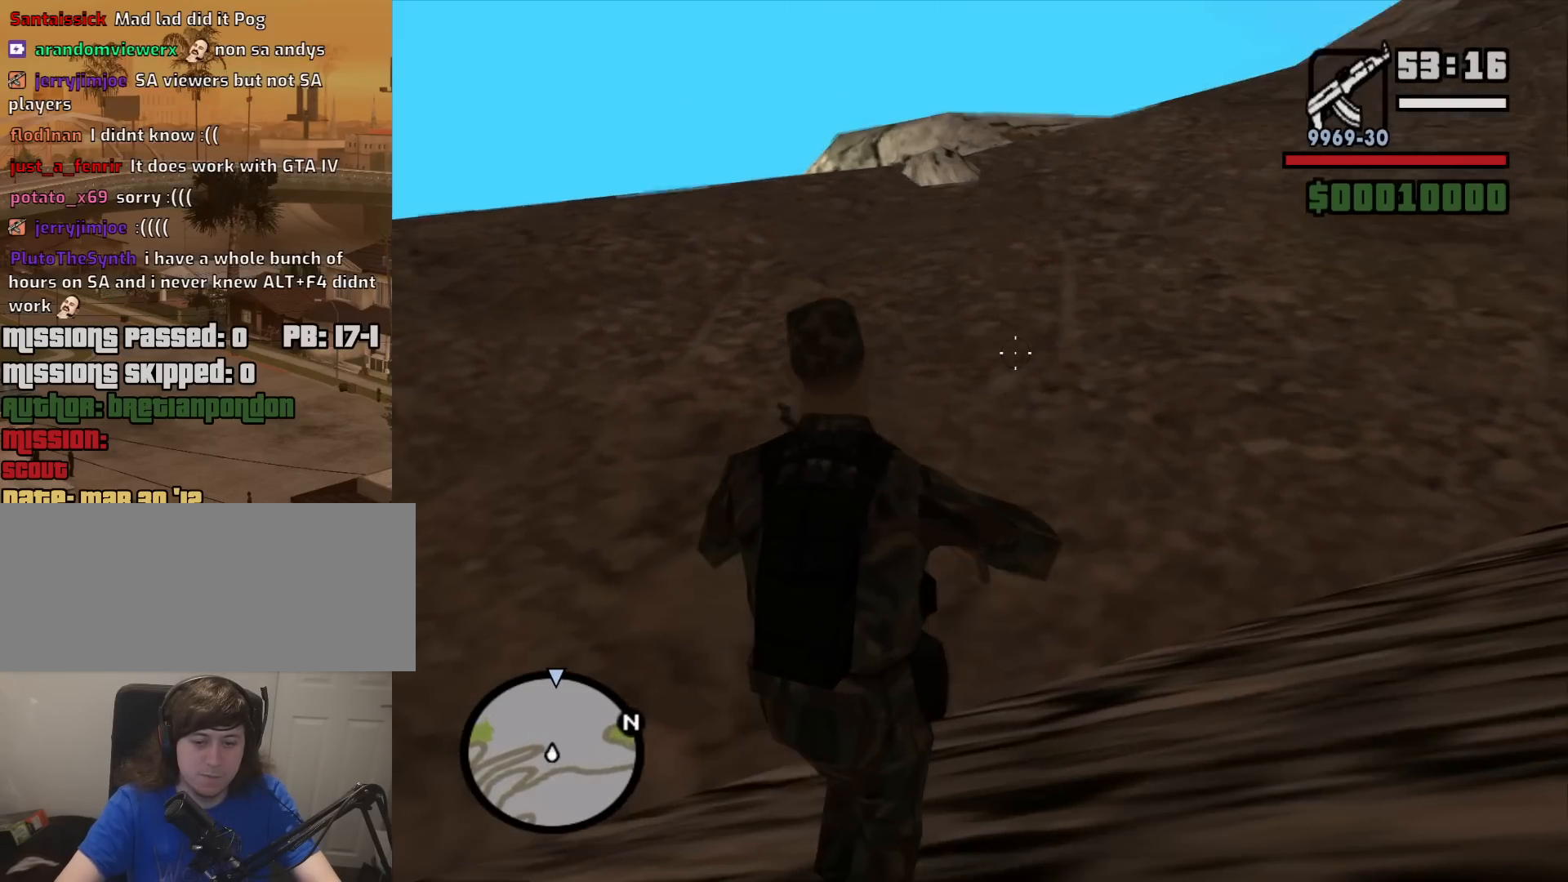
{"keys": ["w"], "mouse": ["right"], "events": []}
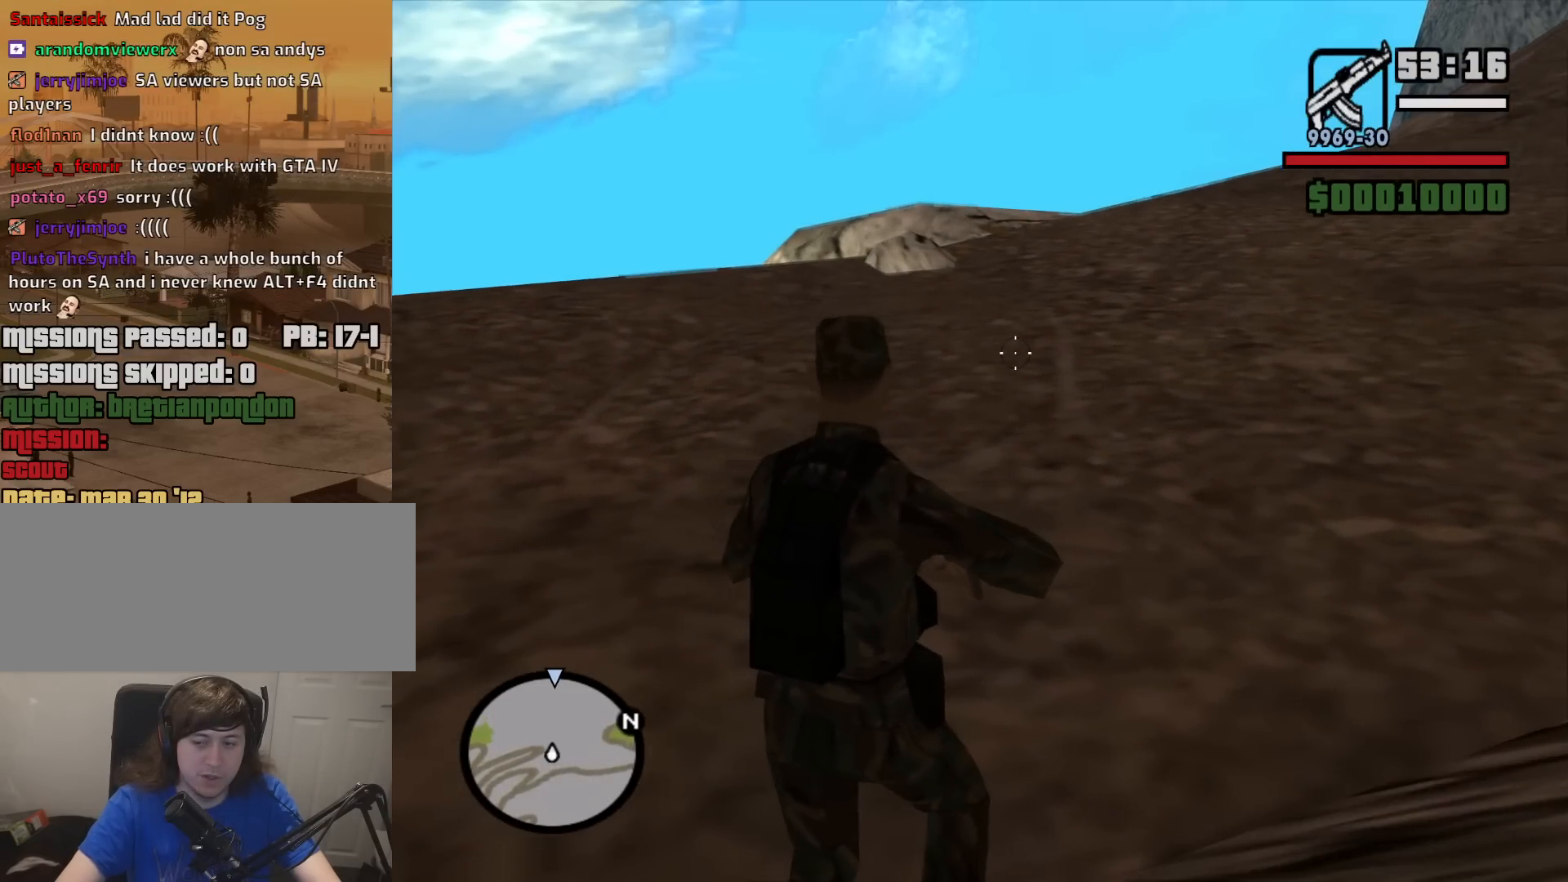
{"keys": ["w"], "mouse": ["right"], "events": []}
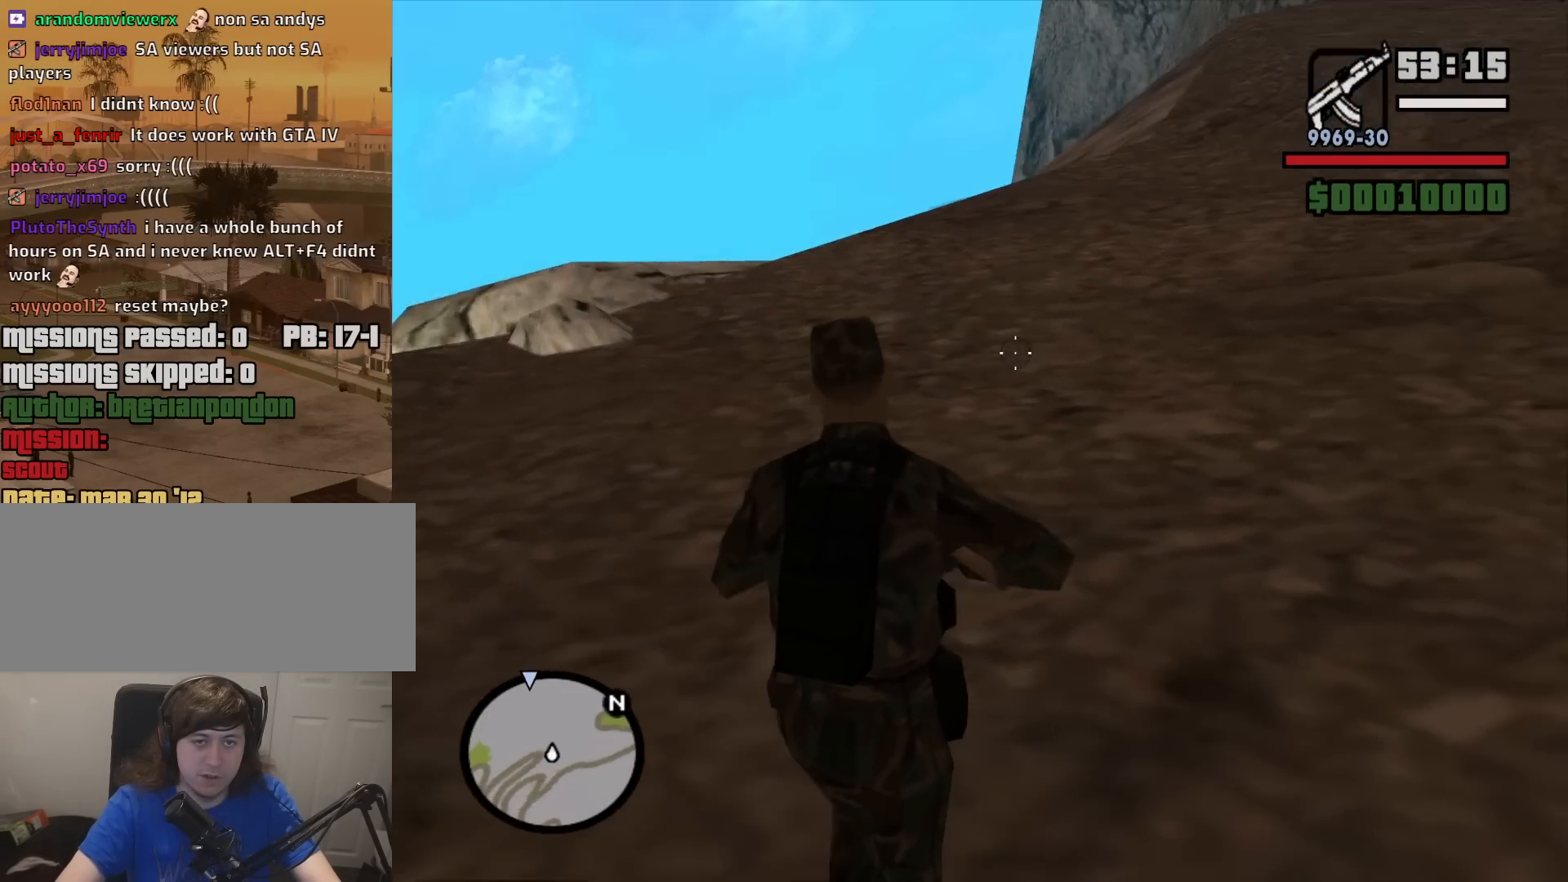
{"keys": ["w"], "mouse": ["right"], "events": []}
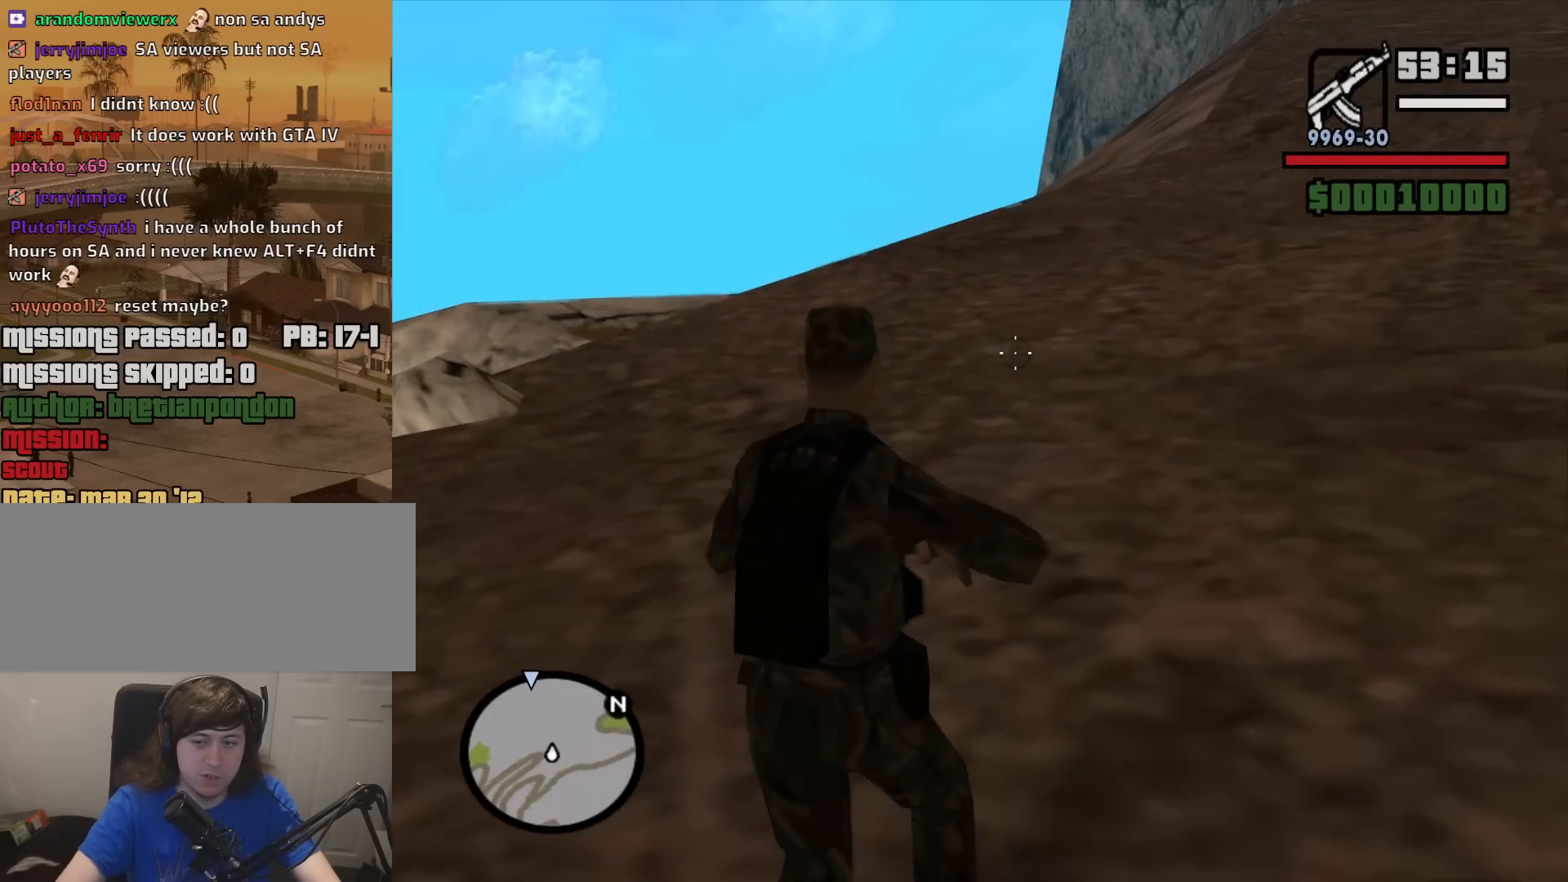
{"keys": ["w"], "mouse": ["right"], "events": []}
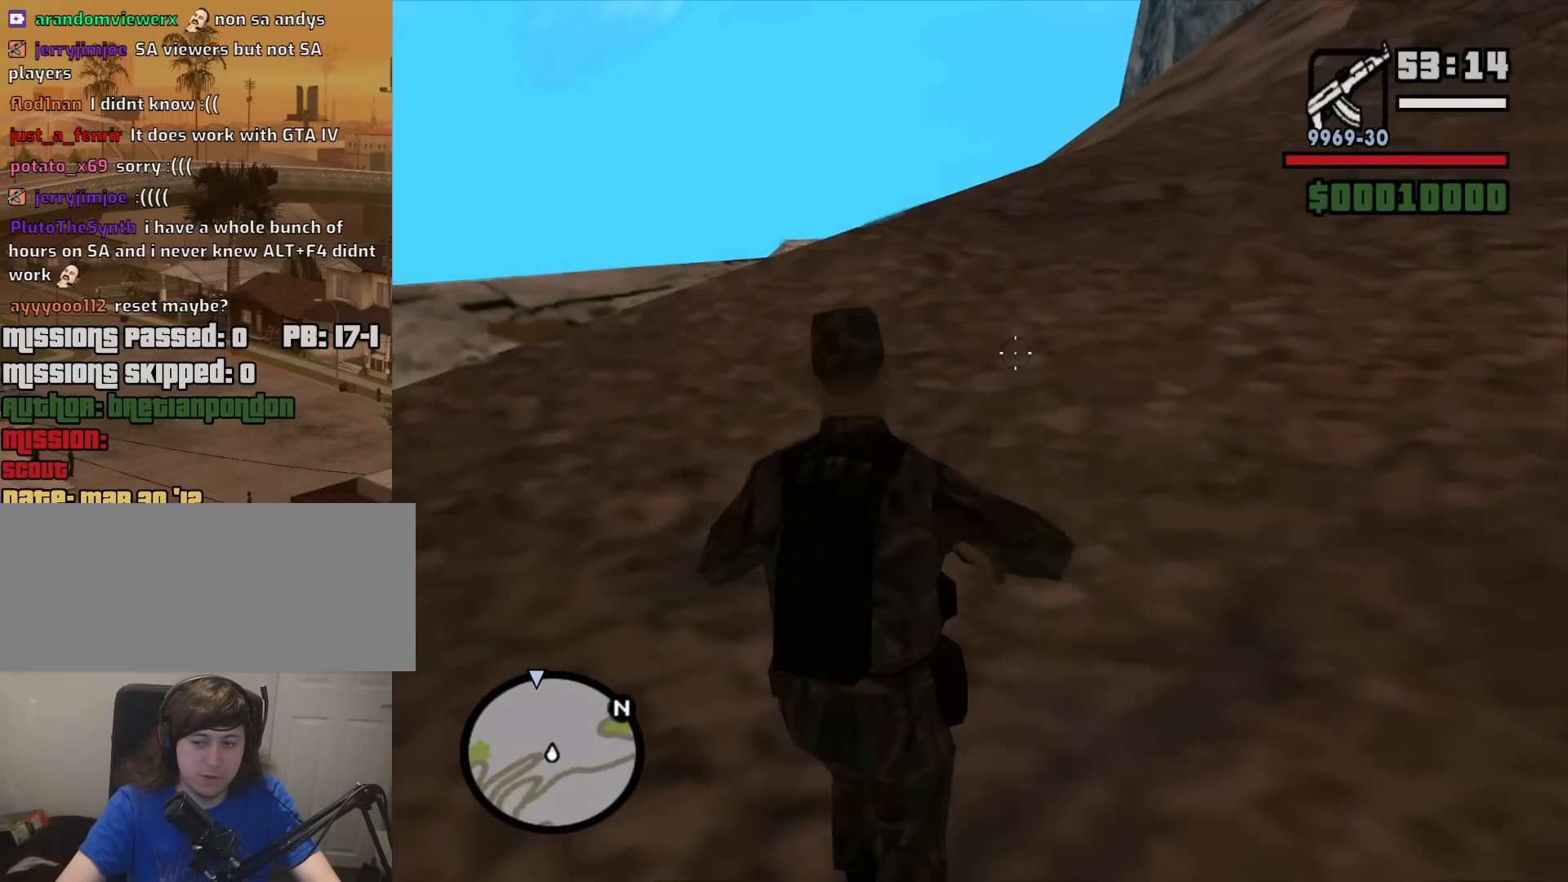
{"keys": ["w"], "mouse": ["right"], "events": []}
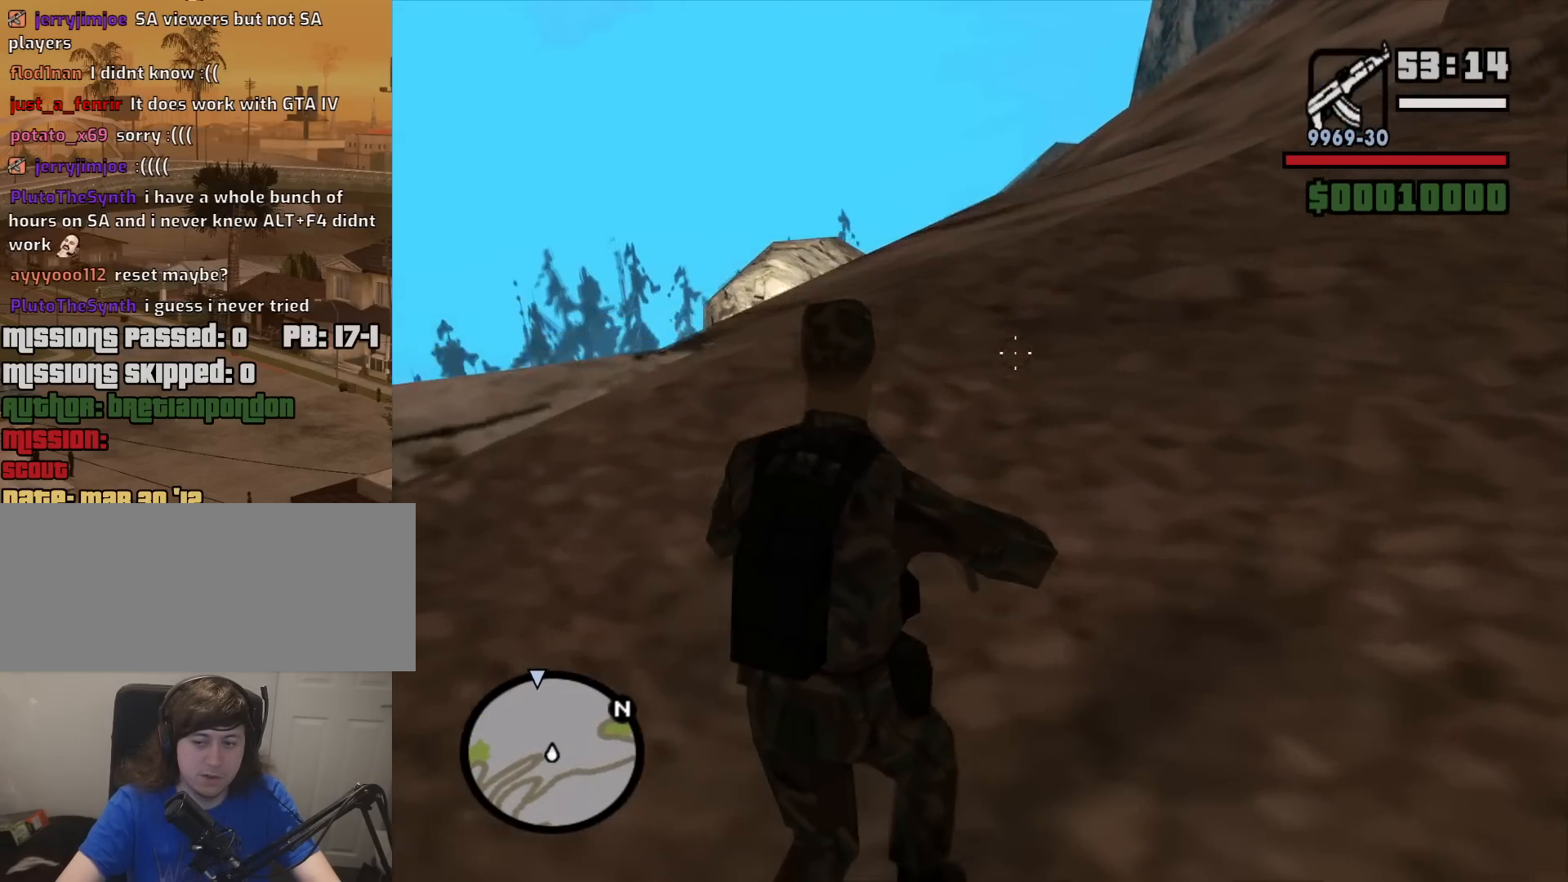
{"keys": ["w"], "mouse": ["right"], "events": []}
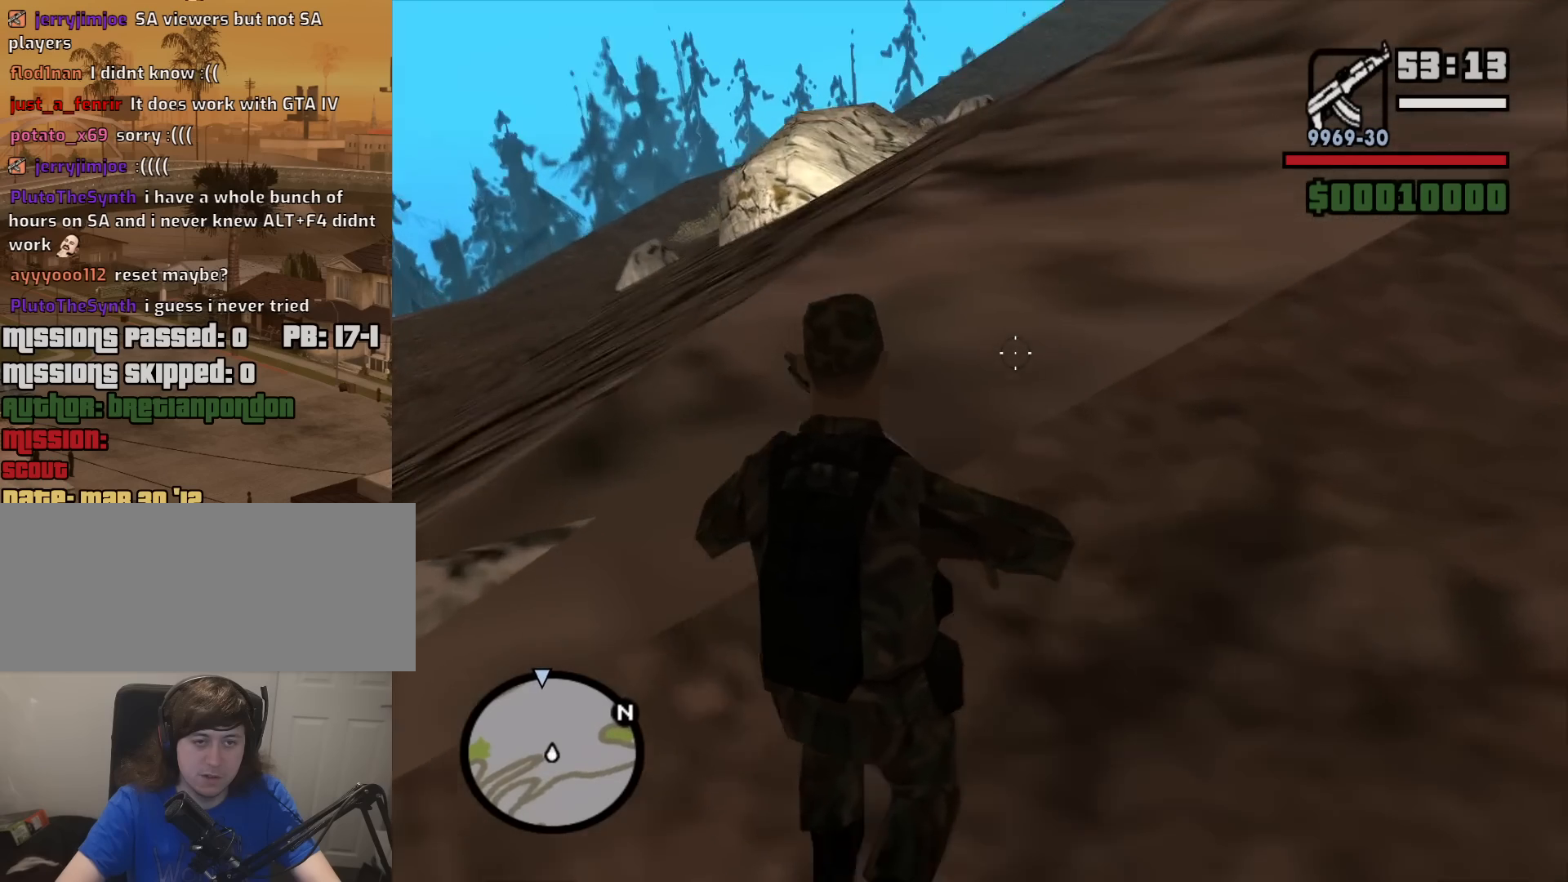
{"keys": ["w"], "mouse": ["right"], "events": []}
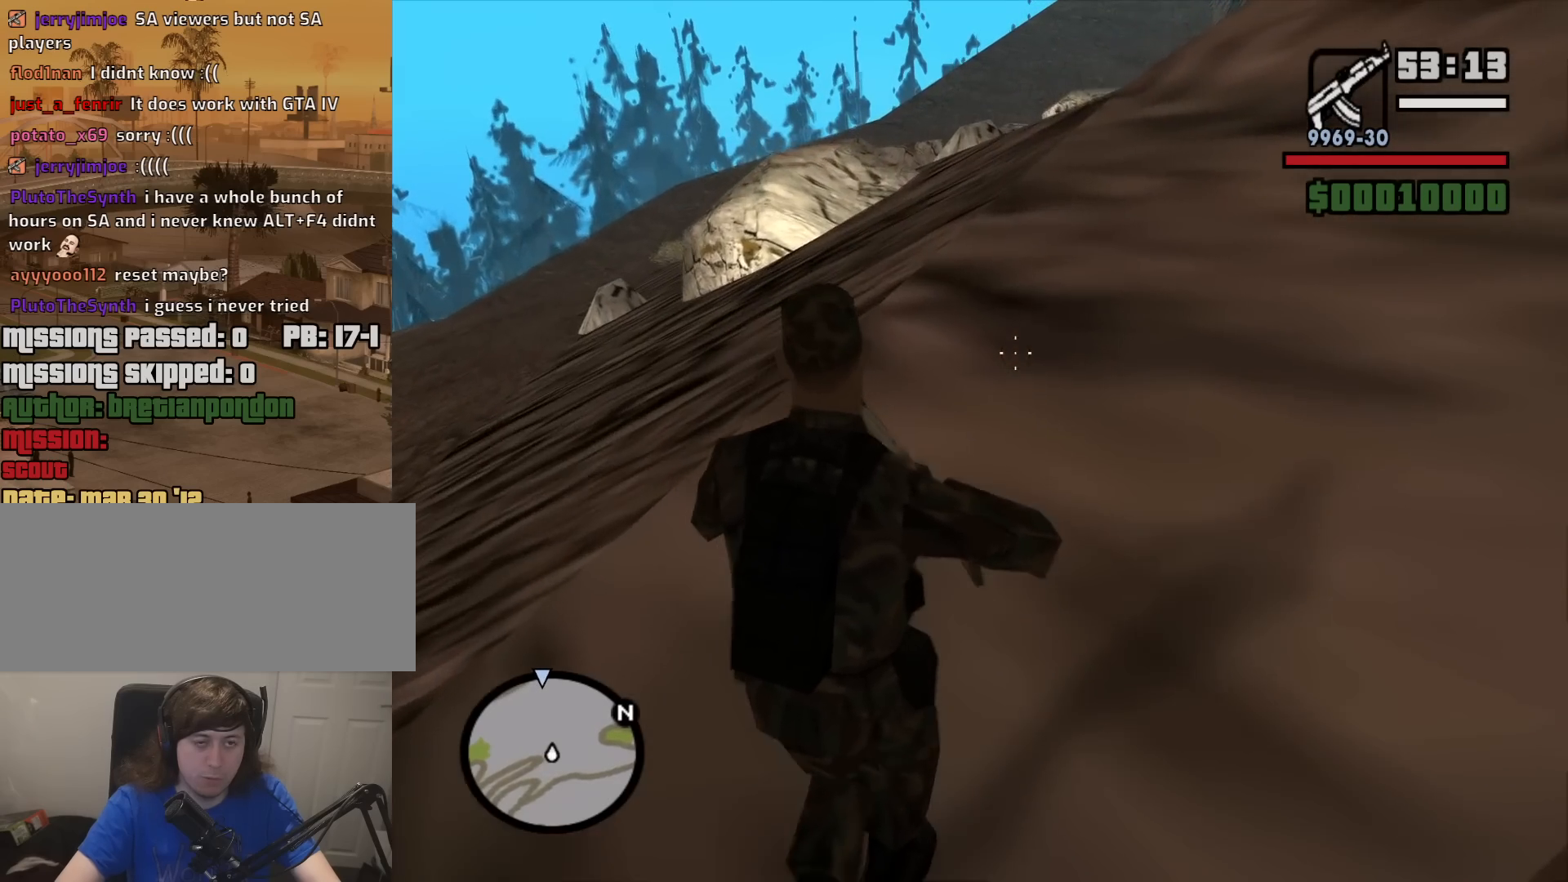
{"keys": ["w"], "mouse": ["right"], "events": []}